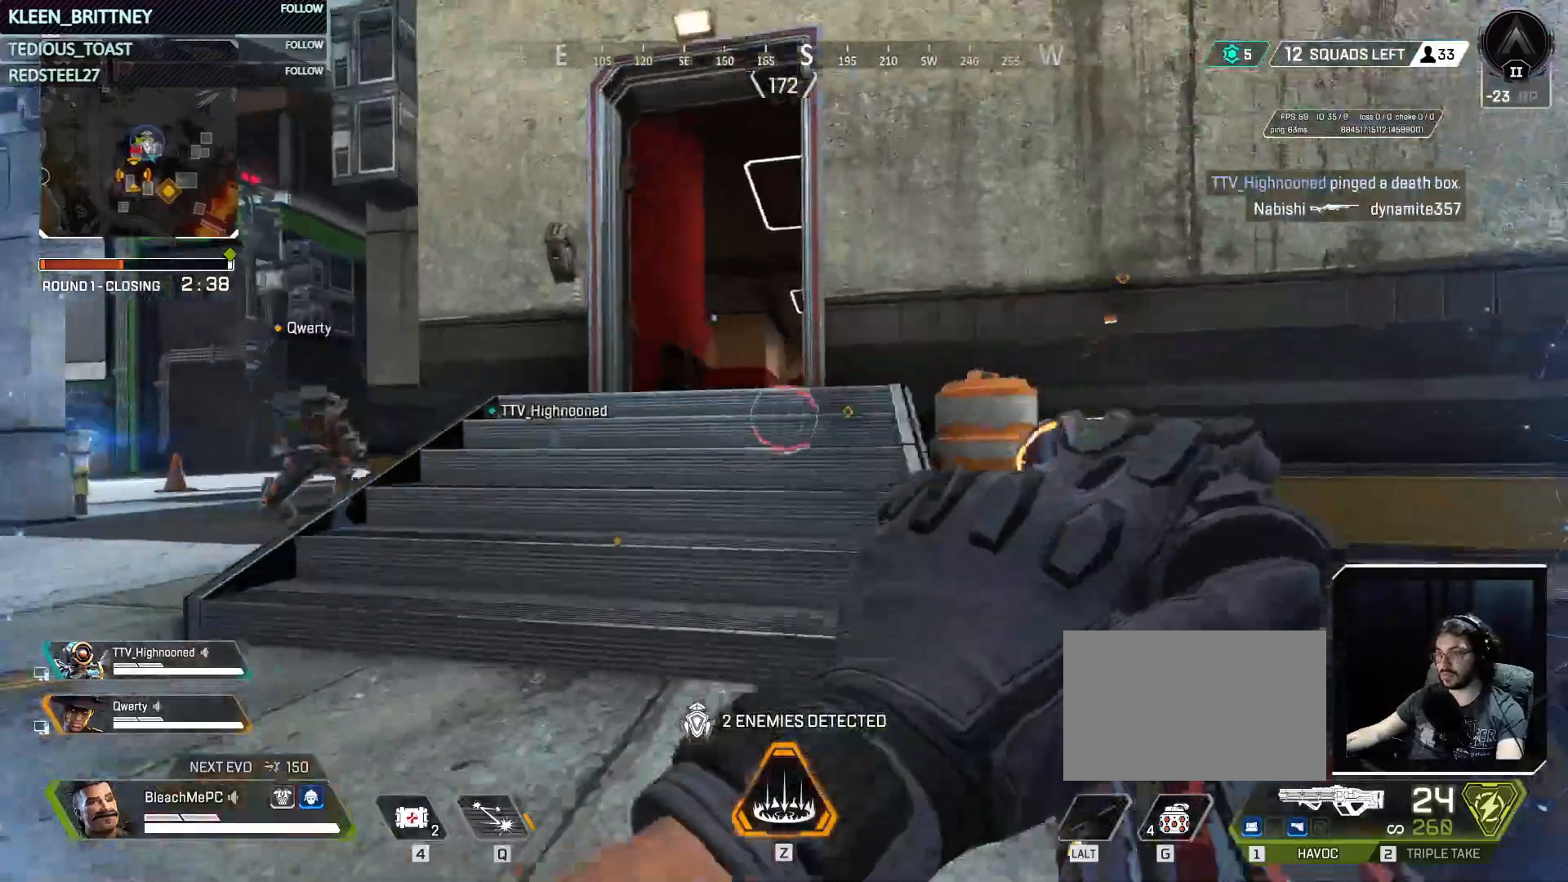
Gameplay with keyboard and mouse; each line is a JSON object with the keys and mouse buttons held at the frame after it. "events" lists presses ("down") and releases ("up") of "1", "2", "3", "4", "5", "a", "alt", "c", "caps_lock", "ctrl", "d", "e", "f", "g", "q", "r", "s", "shift", "space", "t", "tab", "v", "w", "x", "z", "mouse_left", "mouse_wheel" and "mouse_right" between this image and that frame as [ms after this image, input, new state], when the widget could be followed in between. "mouse_left", "mouse_wheel", "mouse_right" = the "left", "wheel", "right" buttons of the "mouse" list. No other keys are recorded. "wheel" means that the mouse wheel is clicked or scrolled. Not read: mouse_move.
{"keys": ["a"], "mouse": [], "events": [[17, "a", "down"], [250, "w", "up"]]}
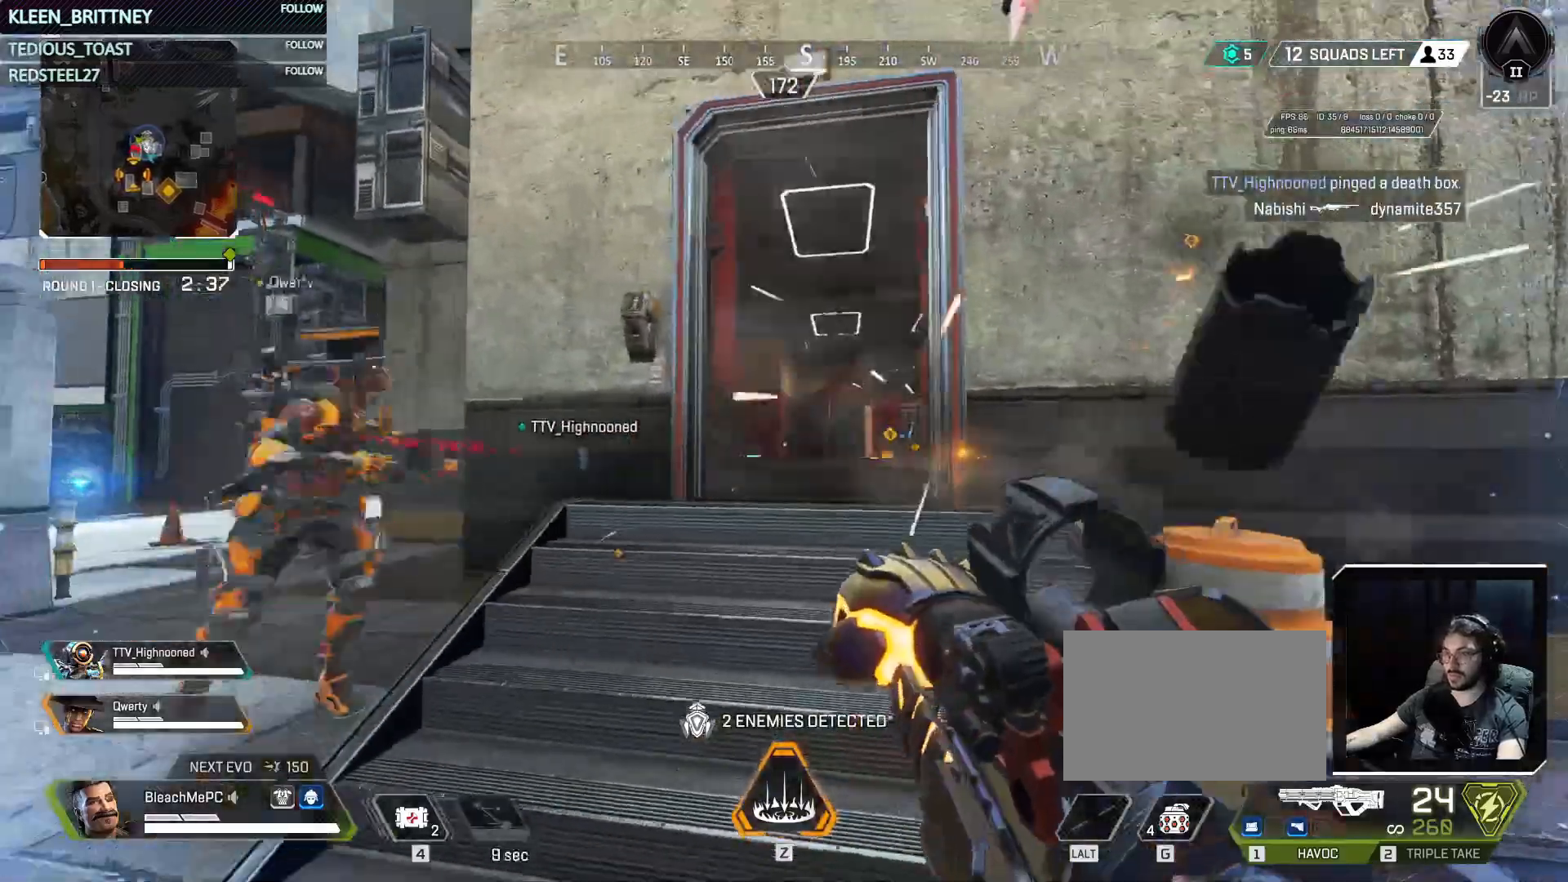
{"keys": ["w"], "mouse": [], "events": [[217, "a", "up"], [350, "q", "down"], [450, "q", "up"], [500, "w", "down"]]}
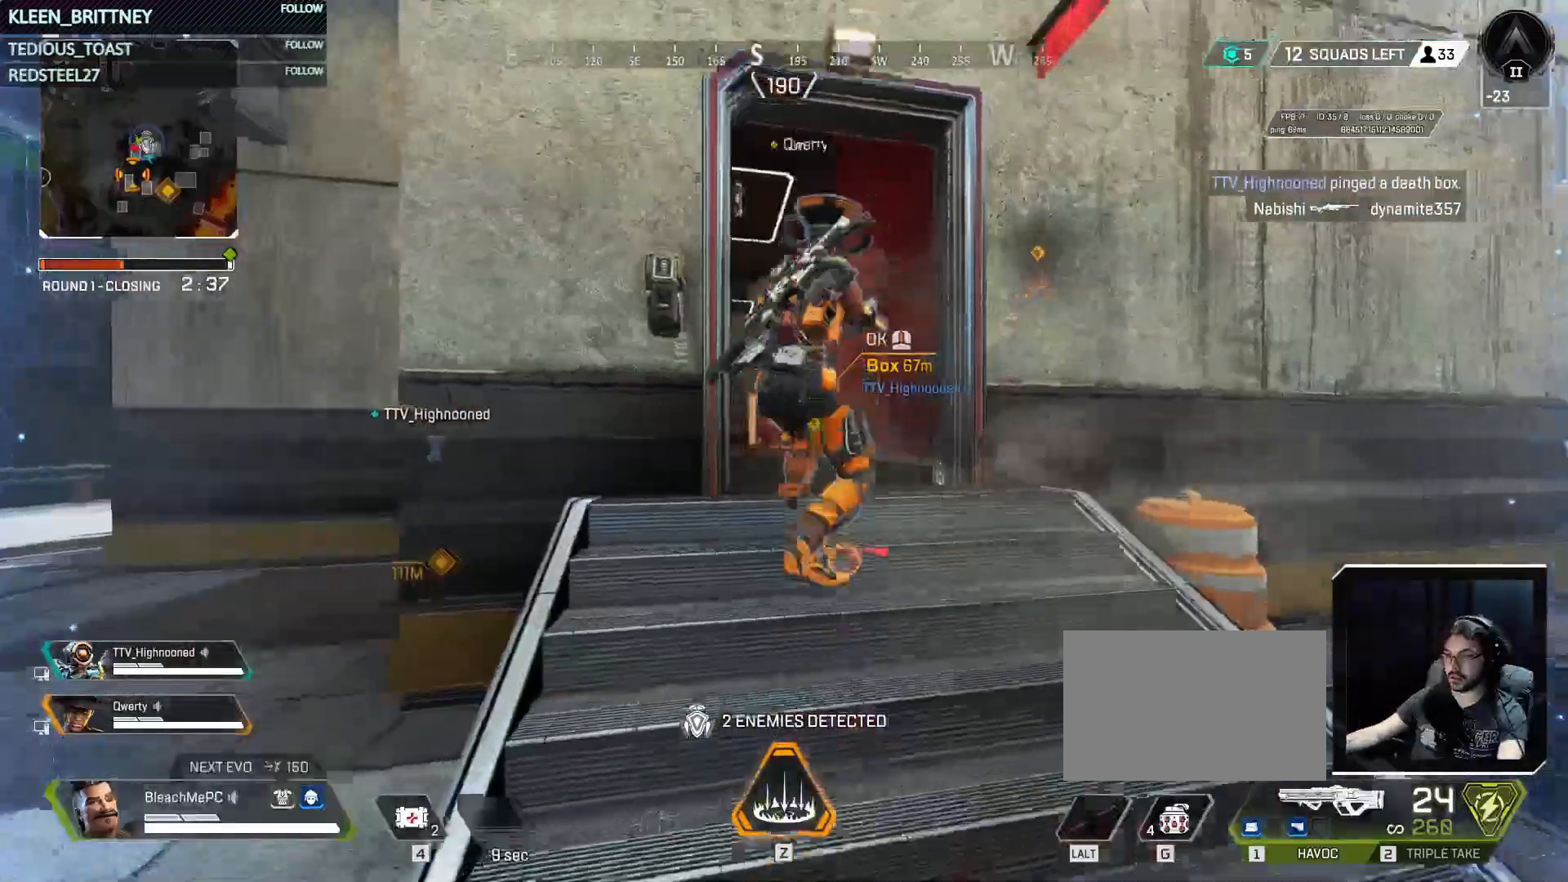
{"keys": ["q", "s"], "mouse": [], "events": [[100, "w", "up"], [233, "a", "down"], [283, "s", "down"], [367, "a", "up"], [417, "d", "down"], [467, "d", "up"], [467, "q", "down"]]}
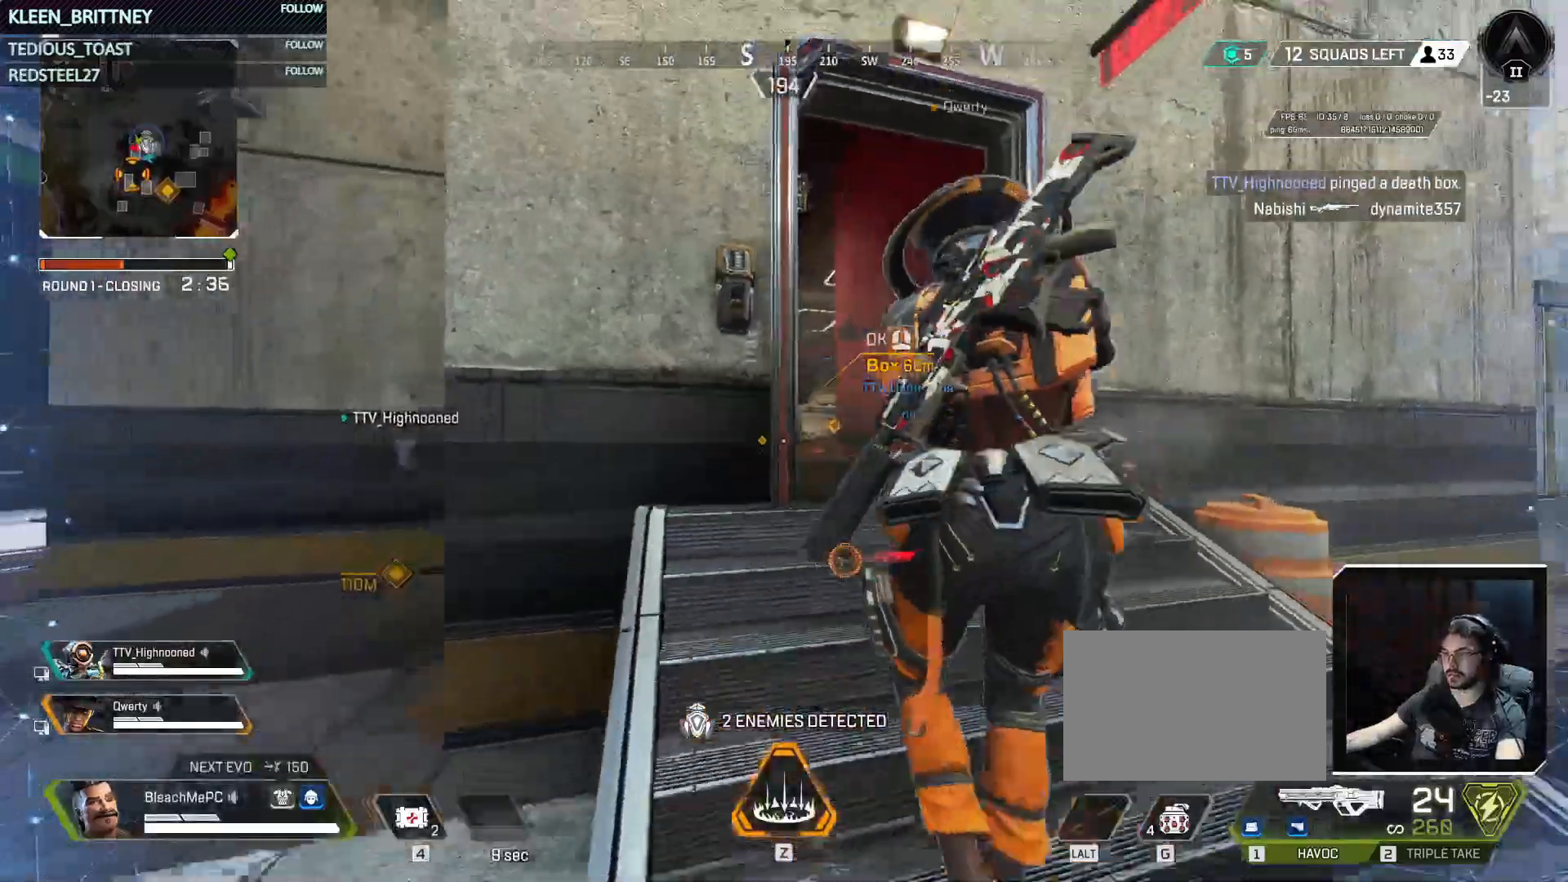
{"keys": ["s"], "mouse": [], "events": [[67, "q", "up"], [250, "space", "down"], [350, "space", "up"]]}
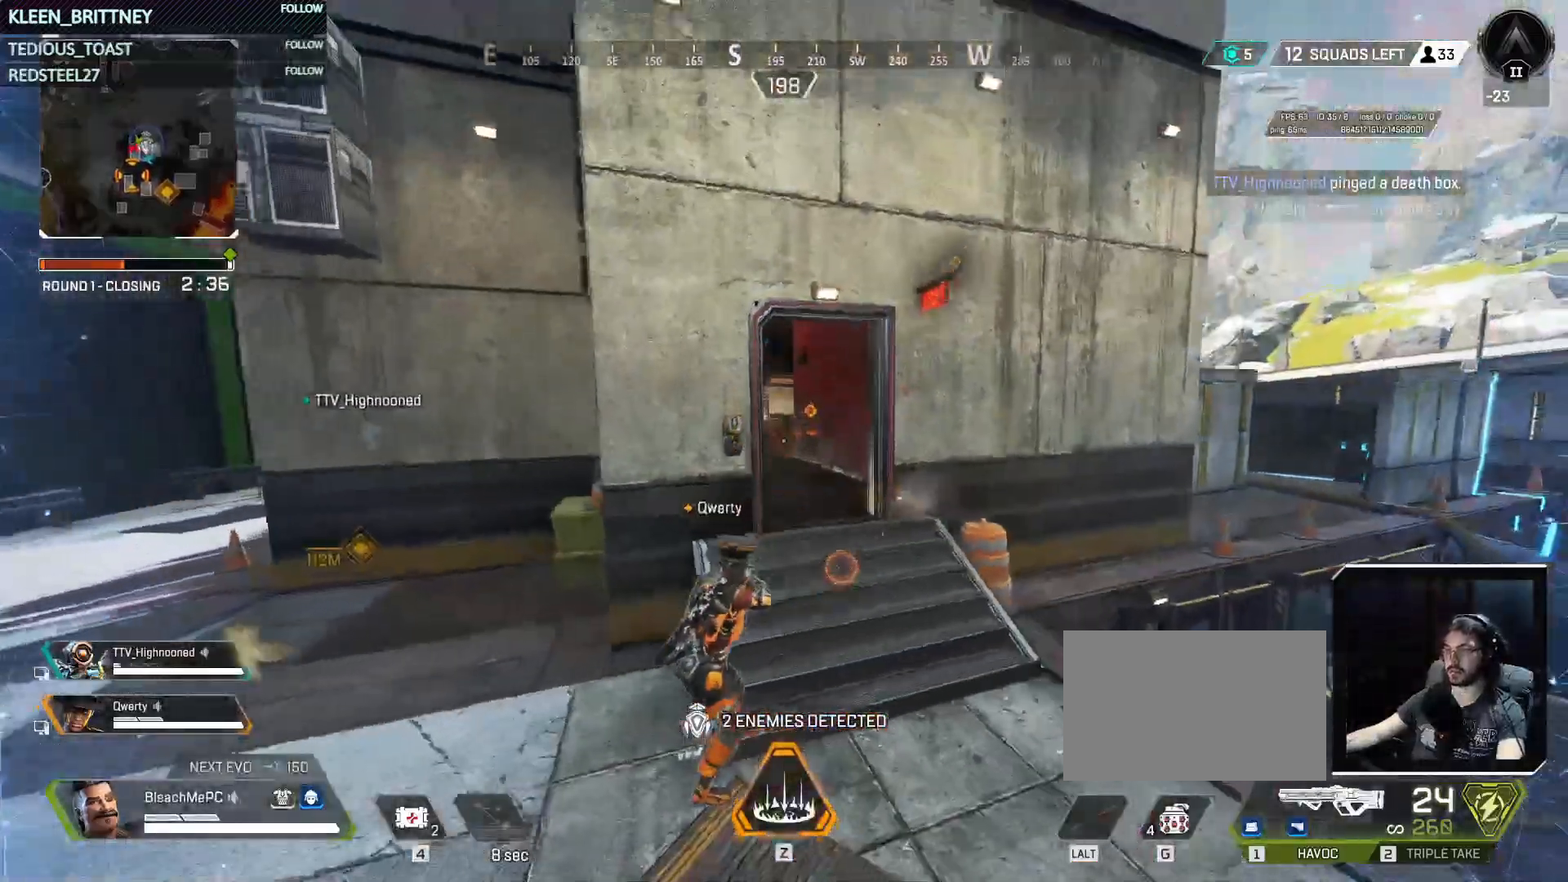
{"keys": ["s"], "mouse": [], "events": [[117, "q", "down"], [217, "q", "up"]]}
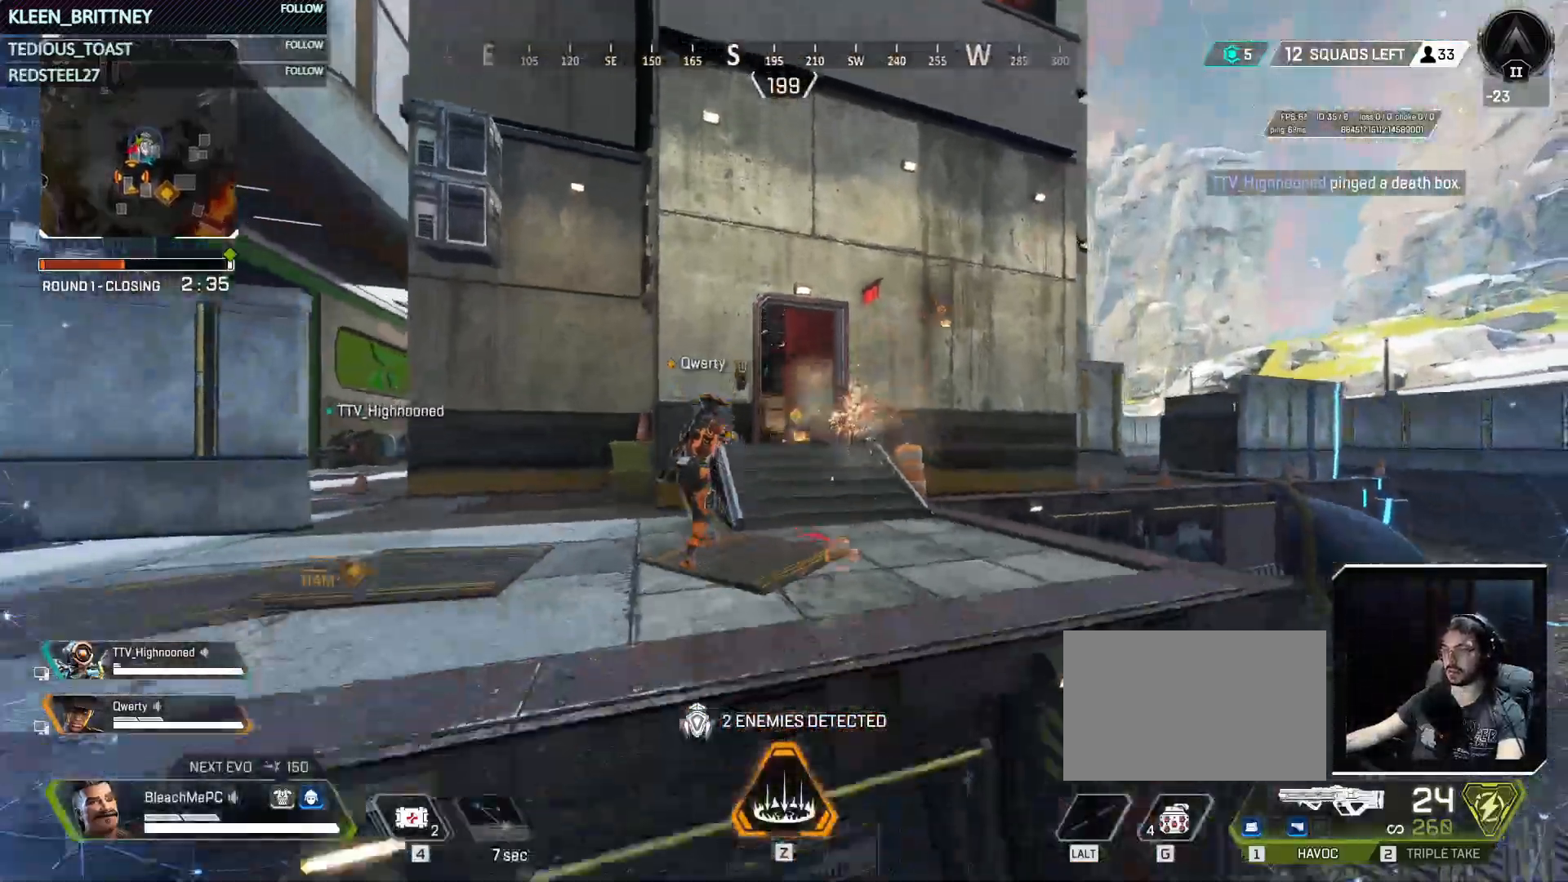
{"keys": ["s"], "mouse": []}
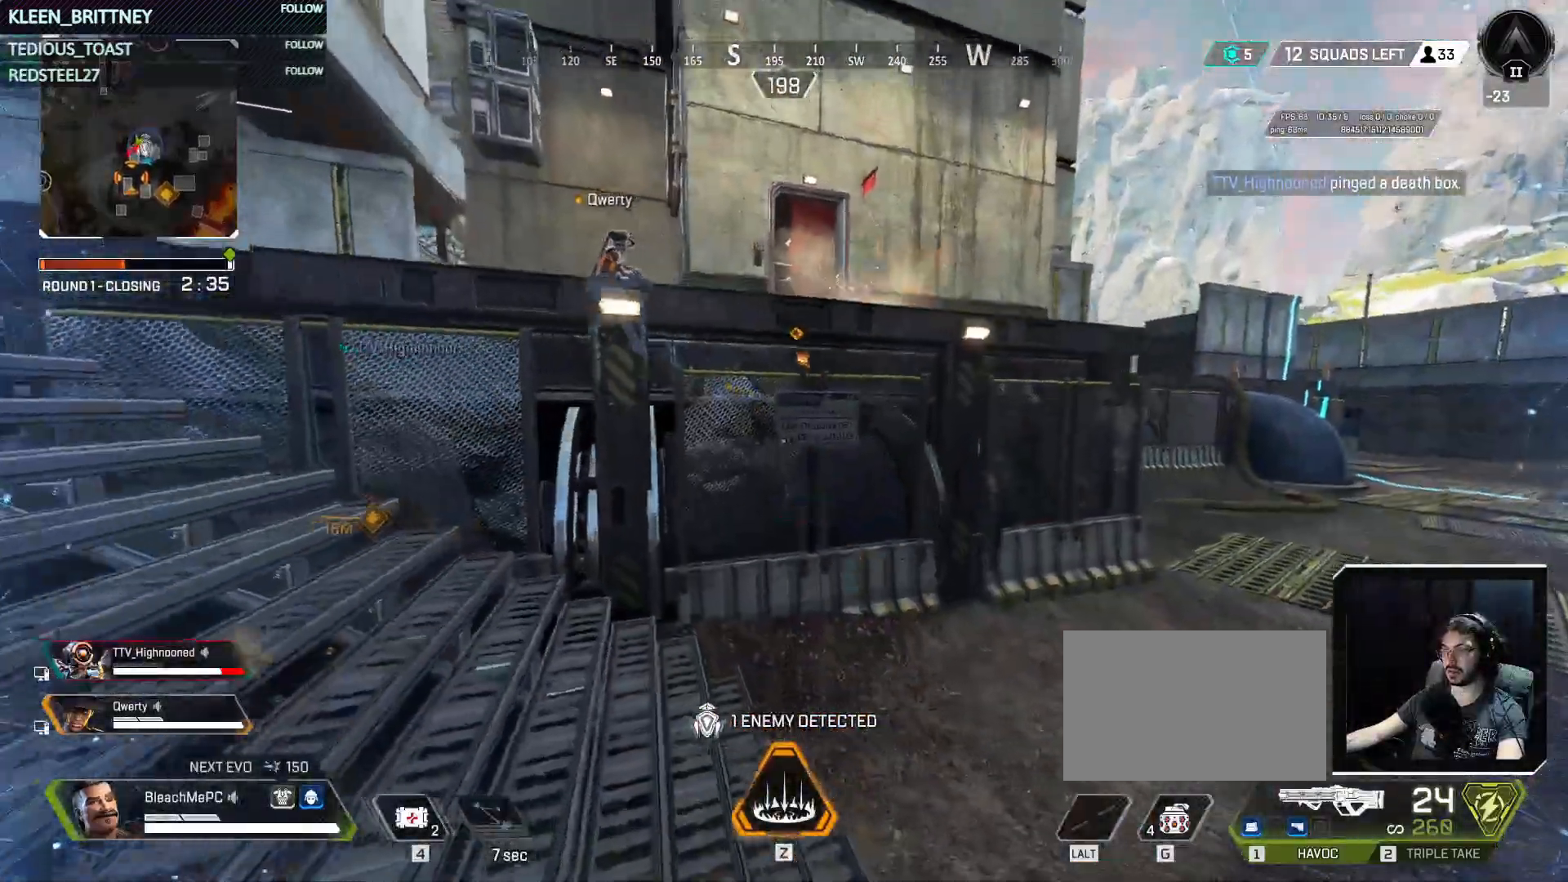
{"keys": [], "mouse": [], "events": [[67, "s", "up"]]}
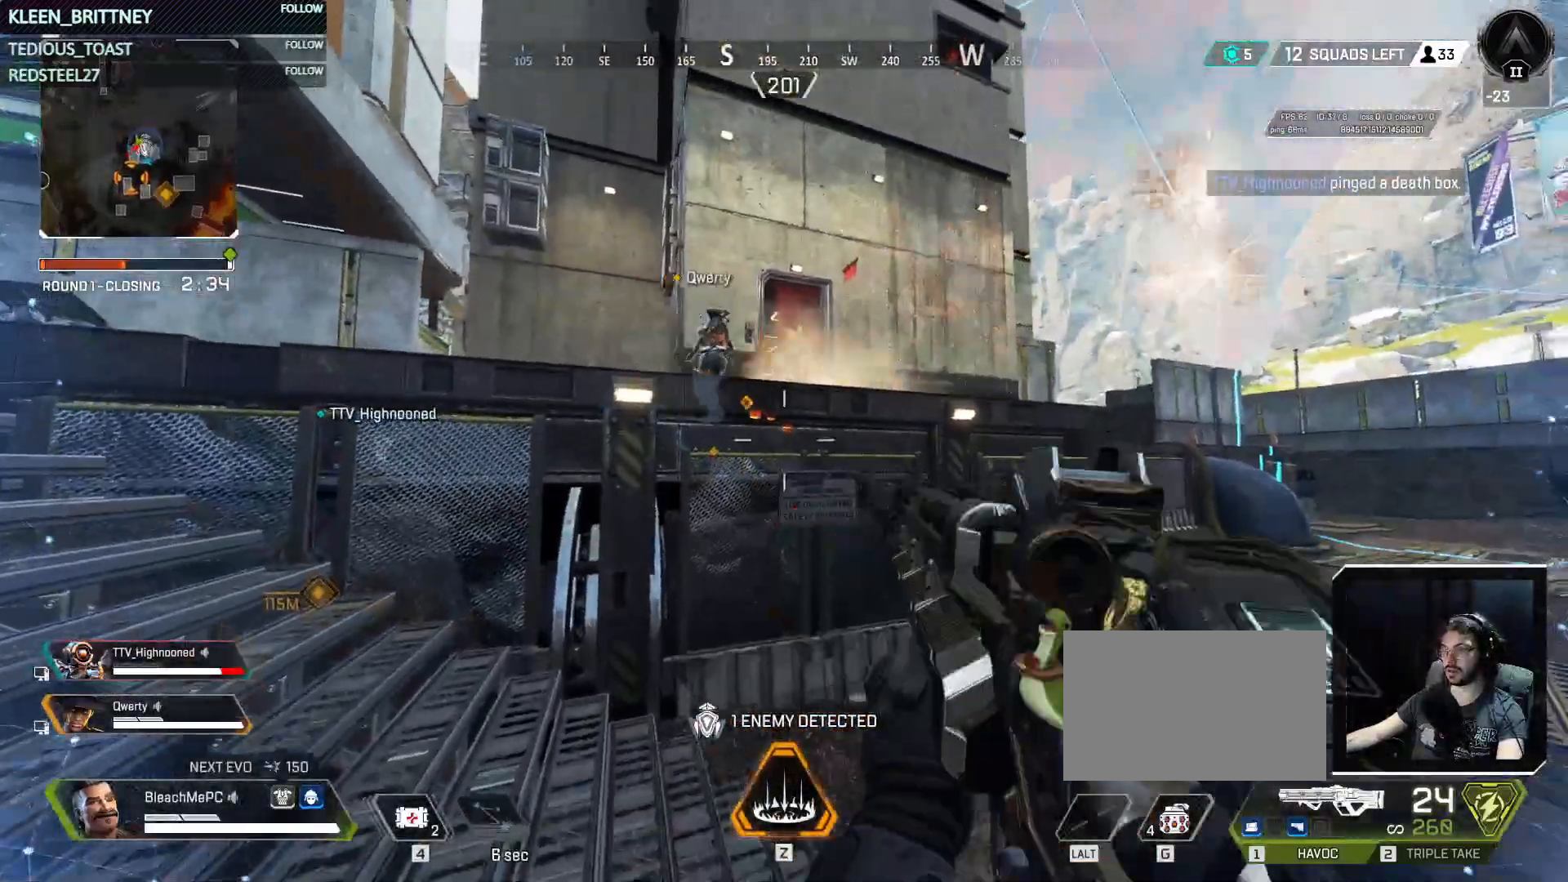
{"keys": ["a", "w"], "mouse": [], "events": [[167, "a", "down"], [217, "w", "down"], [350, "shift", "down"], [500, "shift", "up"]]}
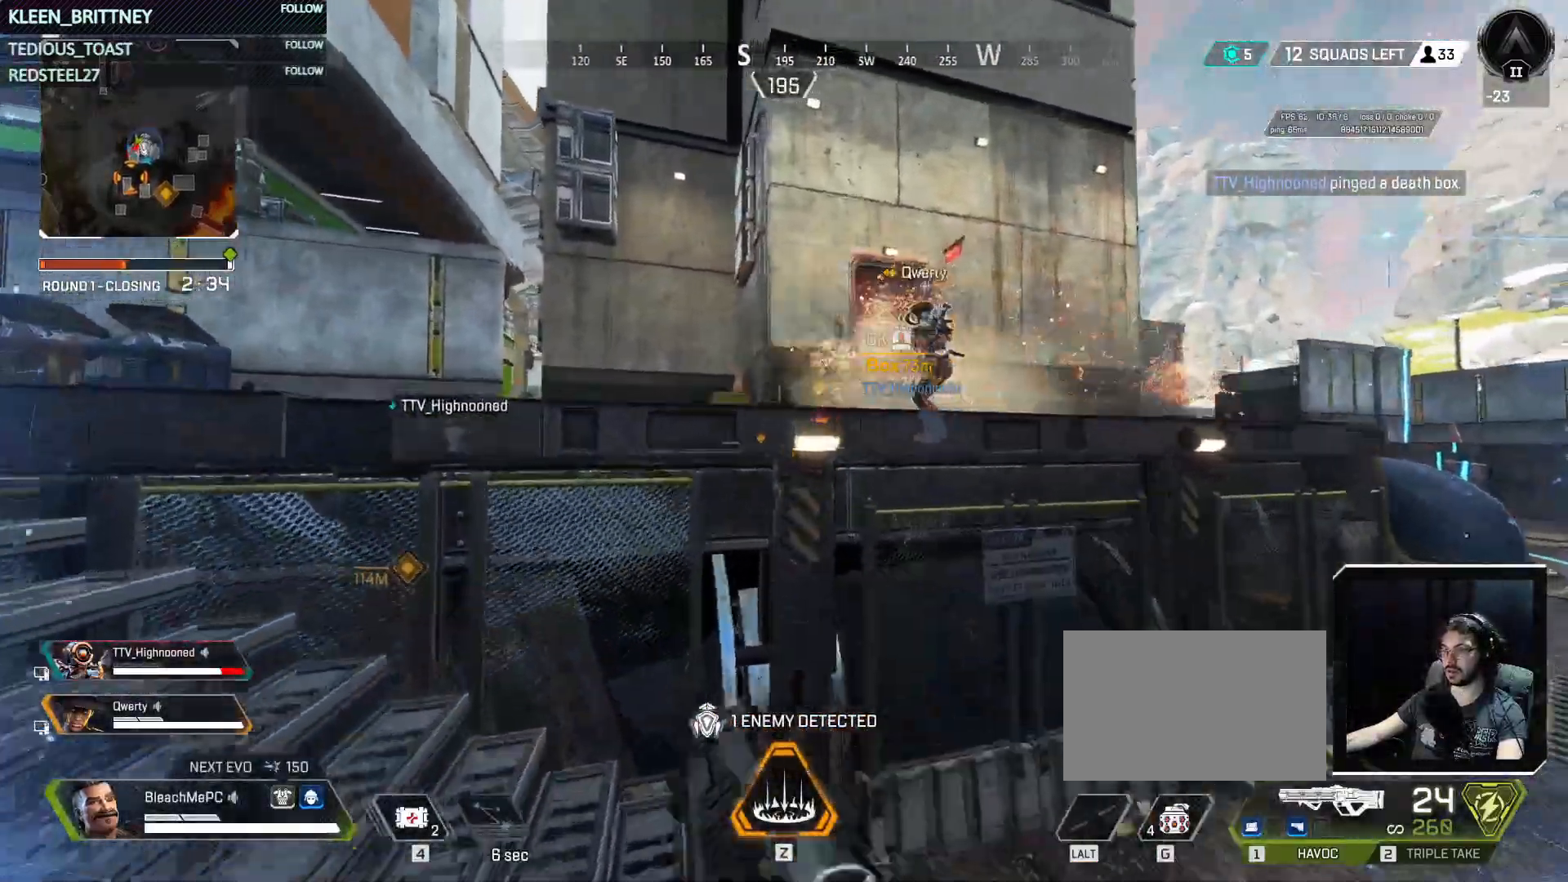
{"keys": ["w"], "mouse": [], "events": [[133, "a", "up"], [233, "space", "down"], [367, "space", "up"]]}
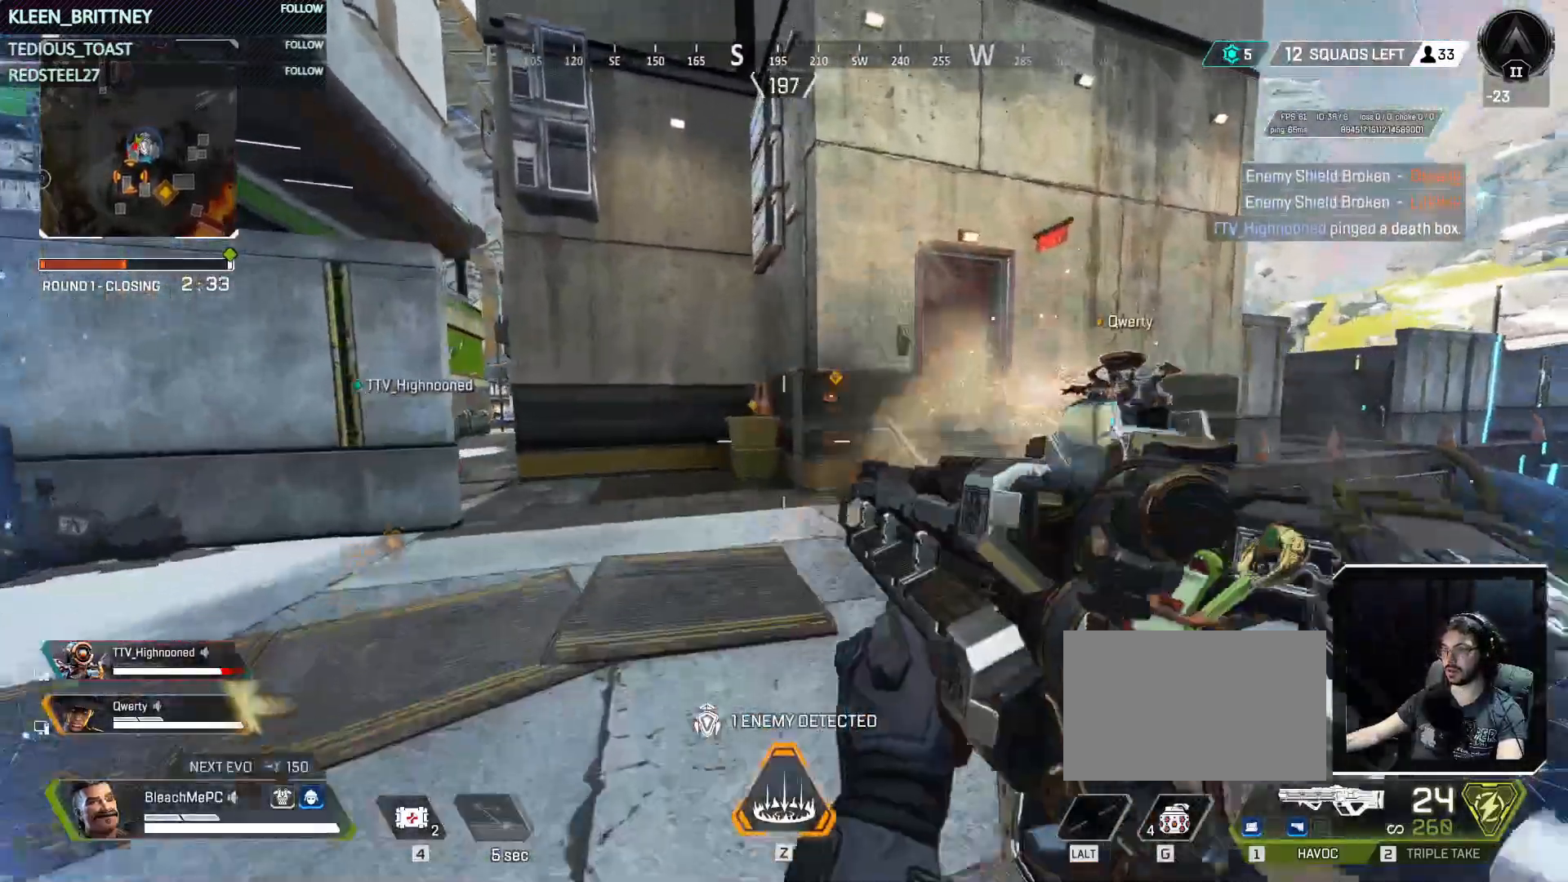
{"keys": [], "mouse": [], "events": [[150, "w", "up"]]}
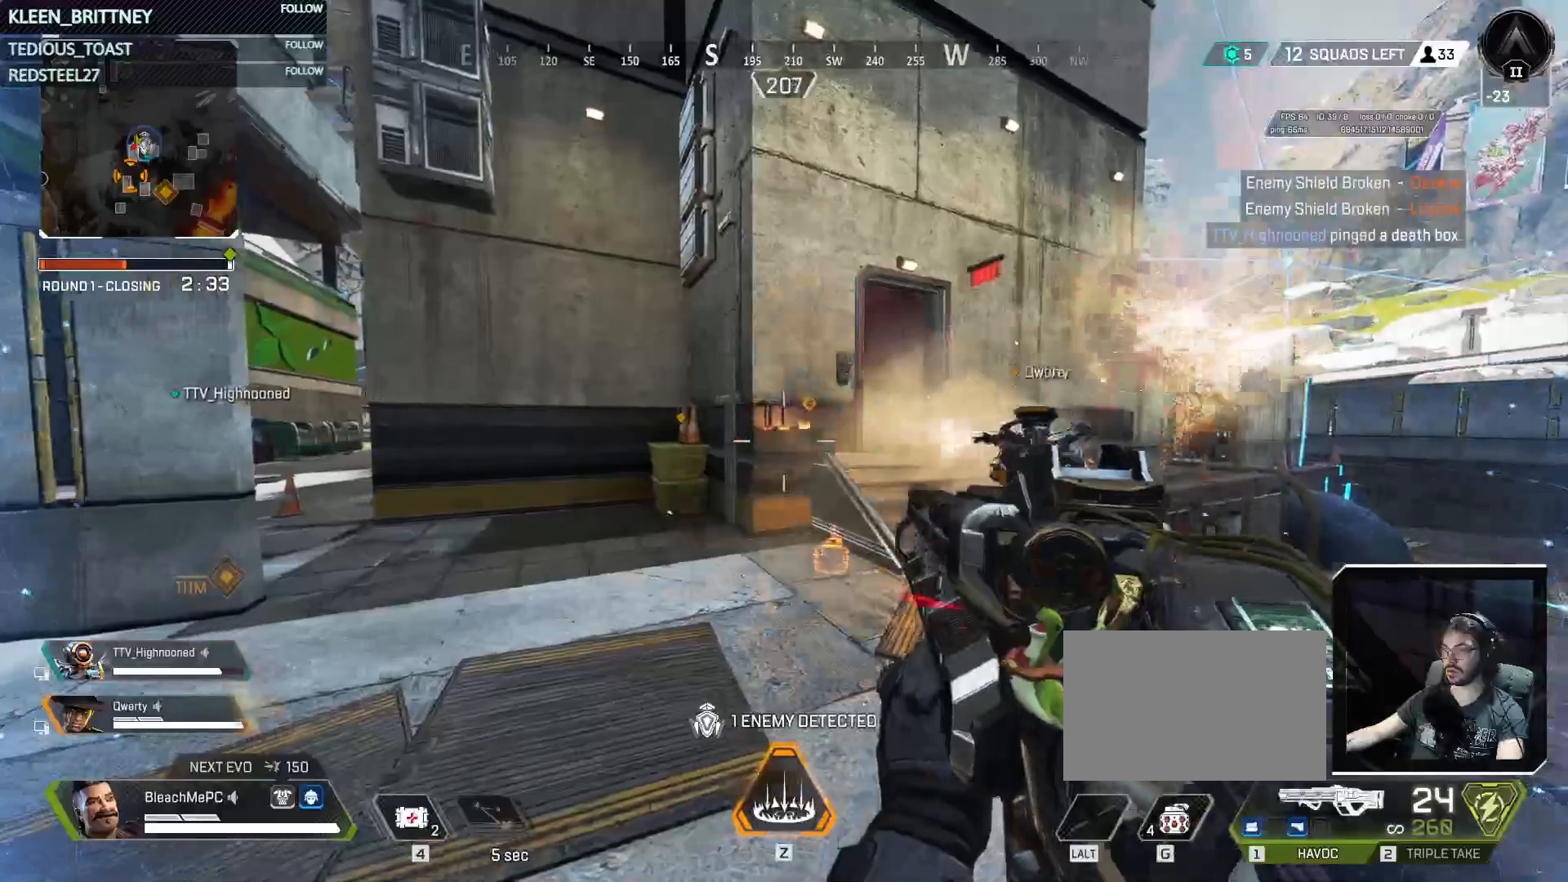
{"keys": ["a", "w"], "mouse": [], "events": [[33, "d", "down"], [117, "w", "down"], [267, "d", "up"], [300, "a", "down"], [350, "w", "up"], [400, "w", "down"]]}
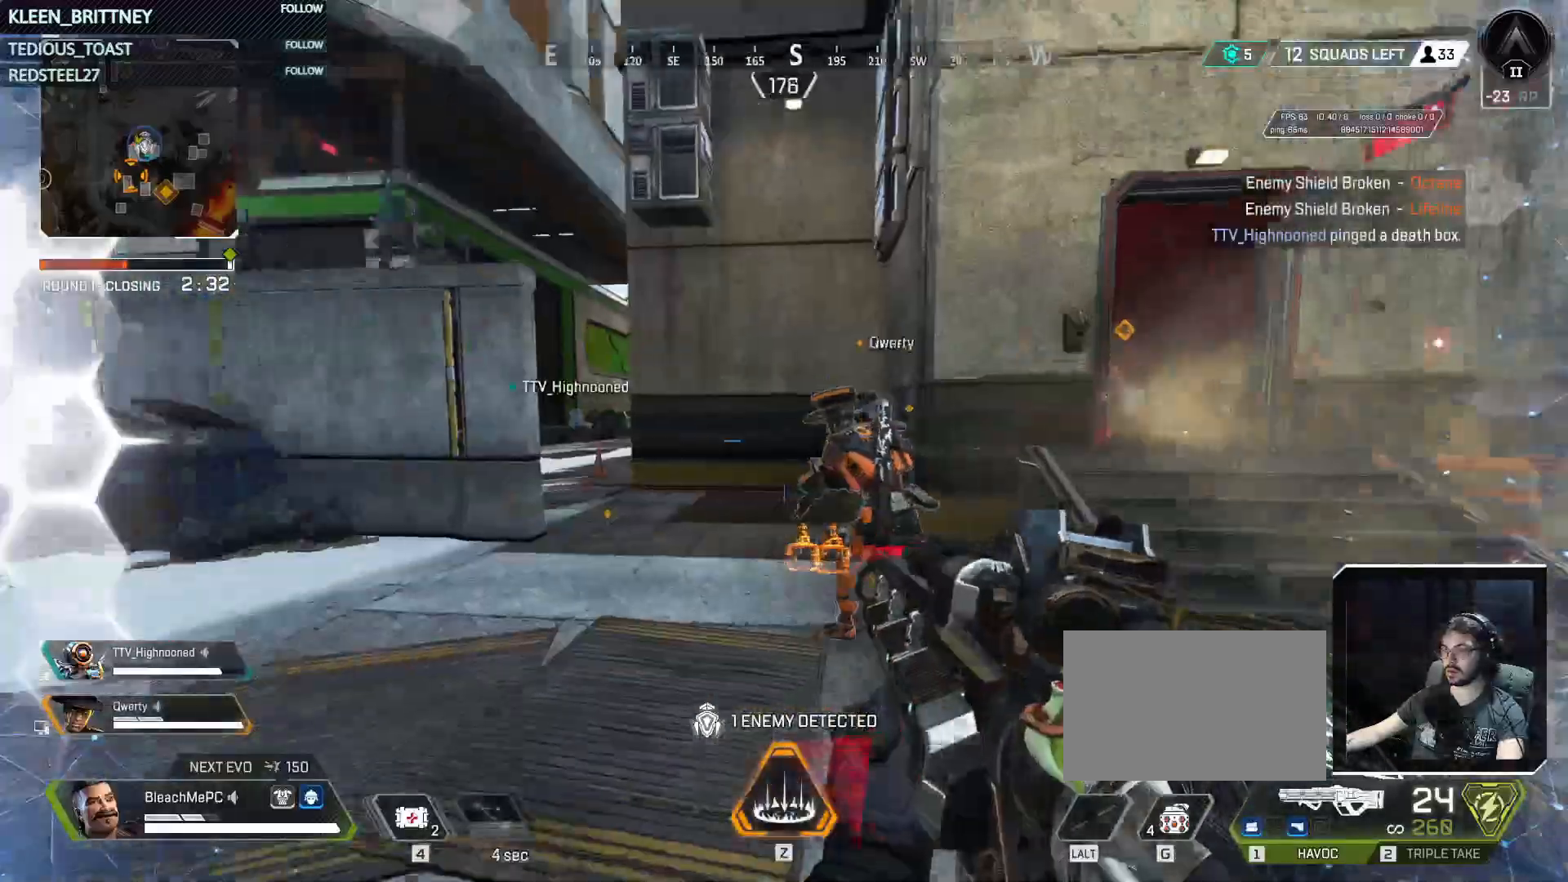
{"keys": ["w"], "mouse": [], "events": [[50, "a", "up"], [50, "shift", "down"], [183, "shift", "up"], [367, "3", "down"], [467, "3", "up"]]}
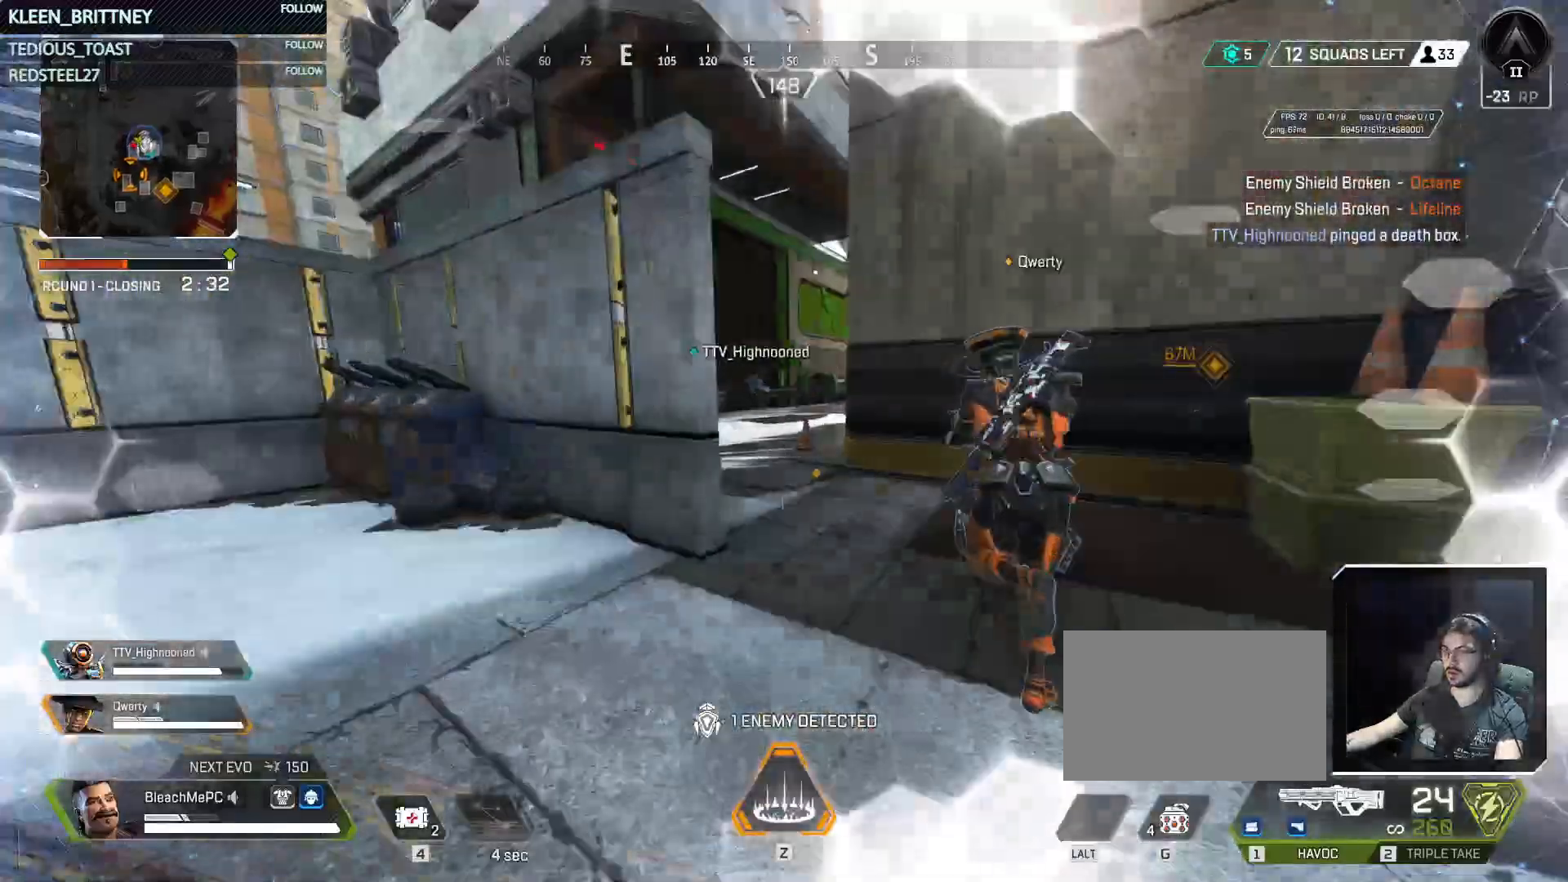
{"keys": ["ctrl", "w"], "mouse": [], "events": [[250, "ctrl", "down"]]}
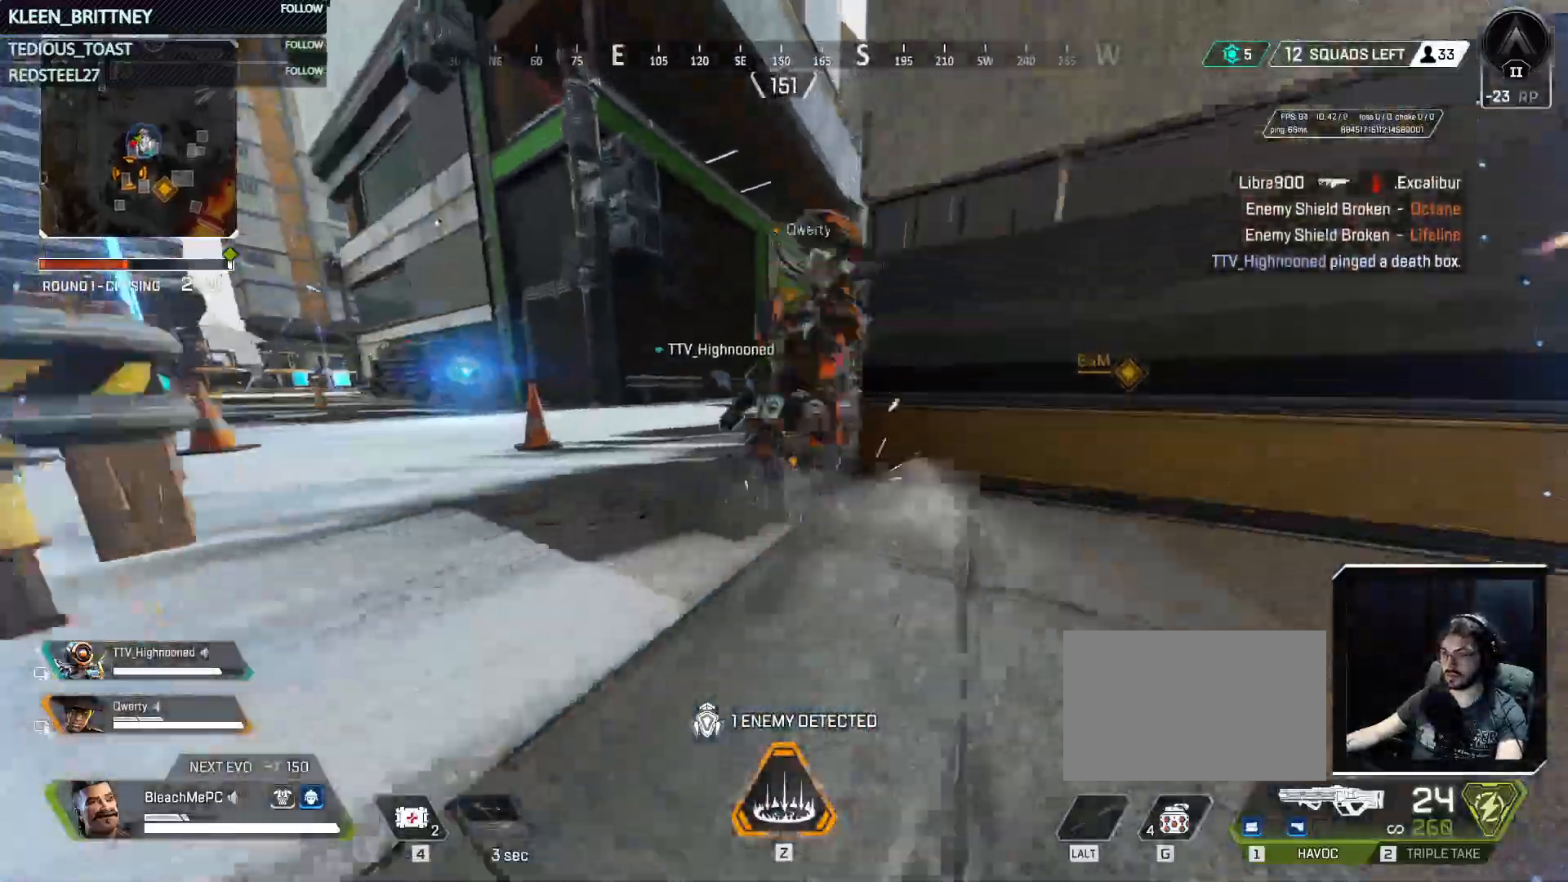
{"keys": ["w"], "mouse": [], "events": [[217, "ctrl", "up"]]}
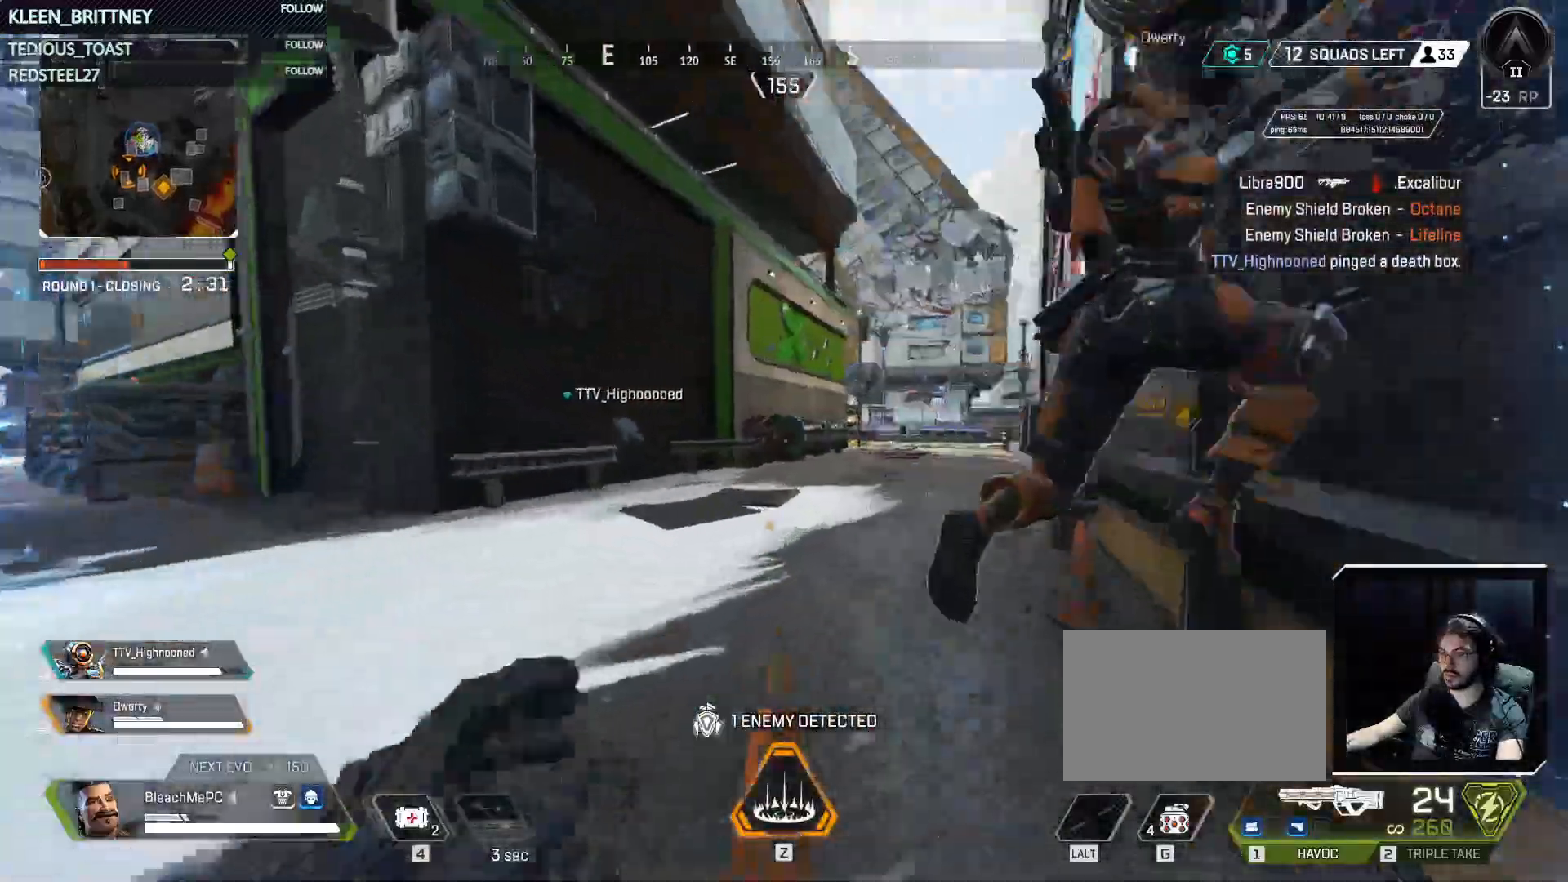
{"keys": ["4", "w"], "mouse": [], "events": [[283, "4", "down"]]}
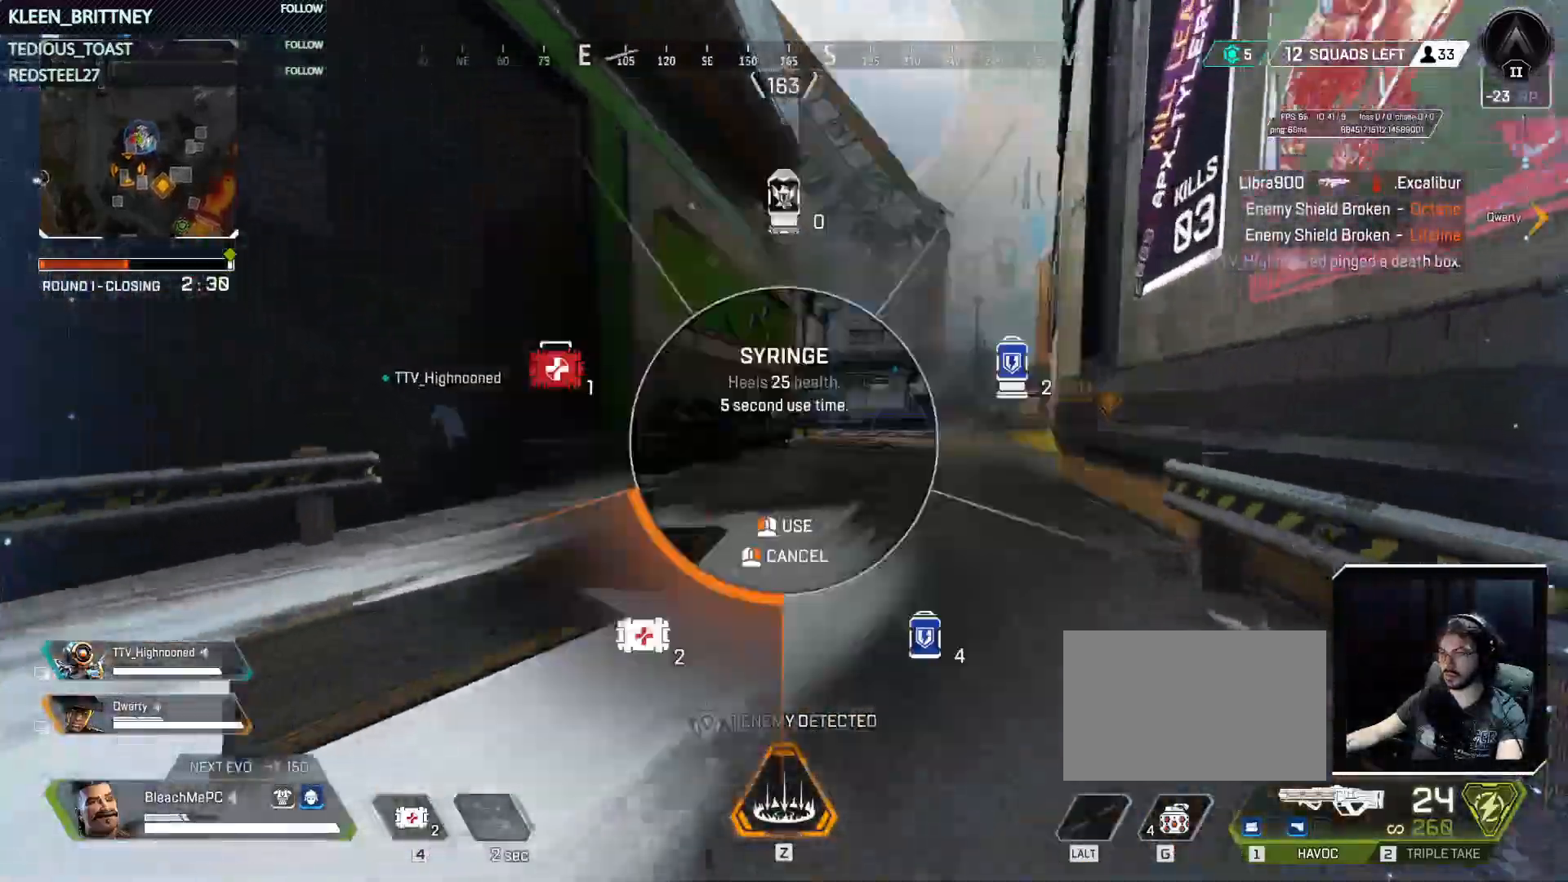
{"keys": ["w"], "mouse": [], "events": [[250, "4", "up"], [300, "4", "down"], [433, "4", "up"]]}
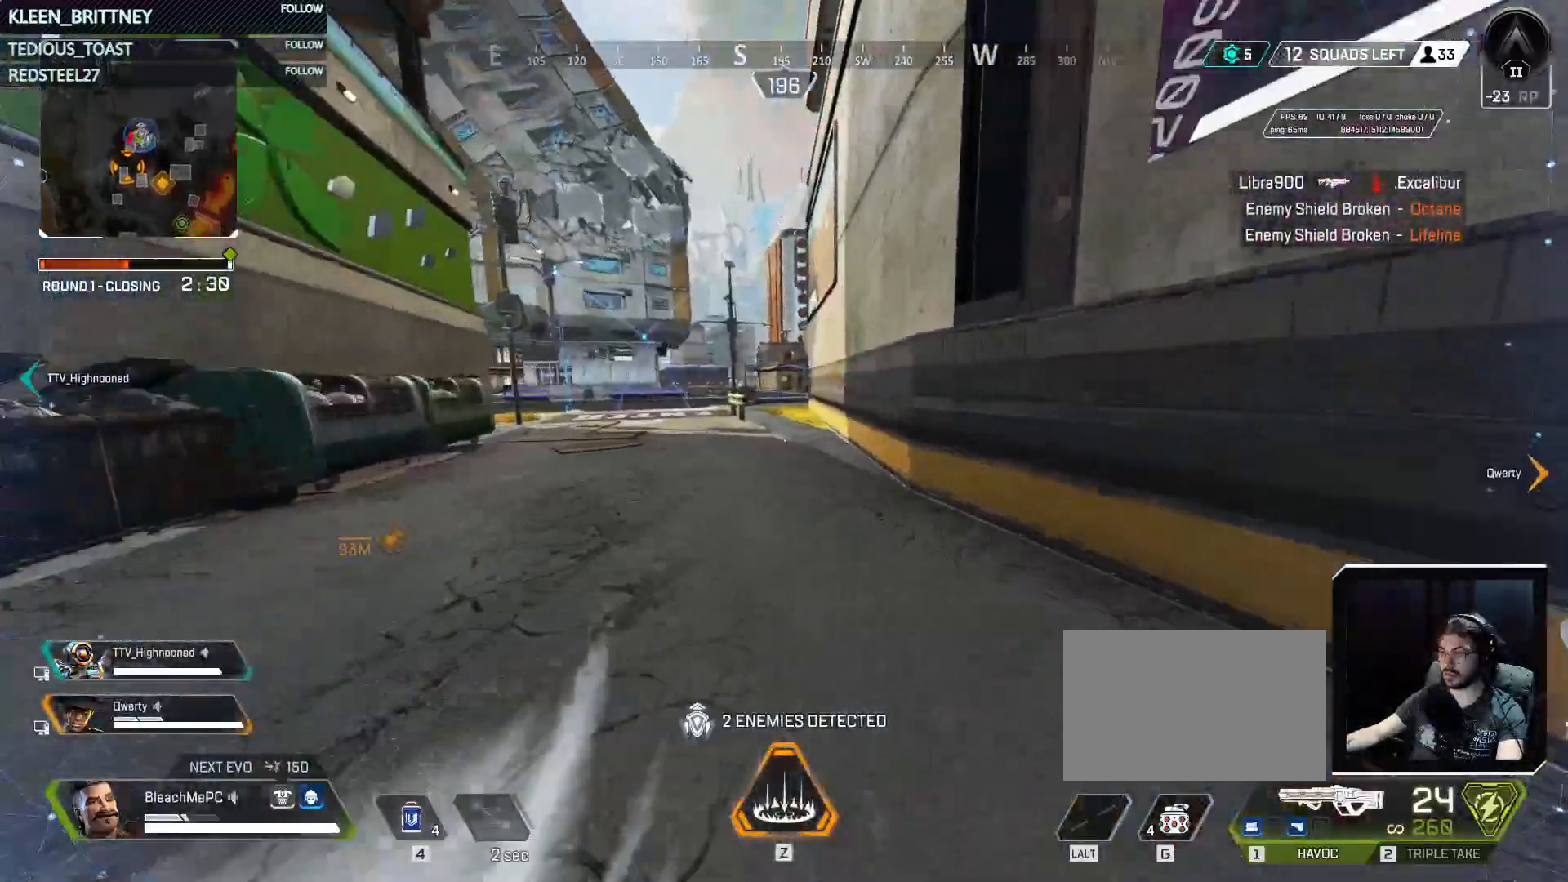
{"keys": ["ctrl", "w"], "mouse": [], "events": [[83, "ctrl", "down"], [400, "space", "down"], [500, "space", "up"]]}
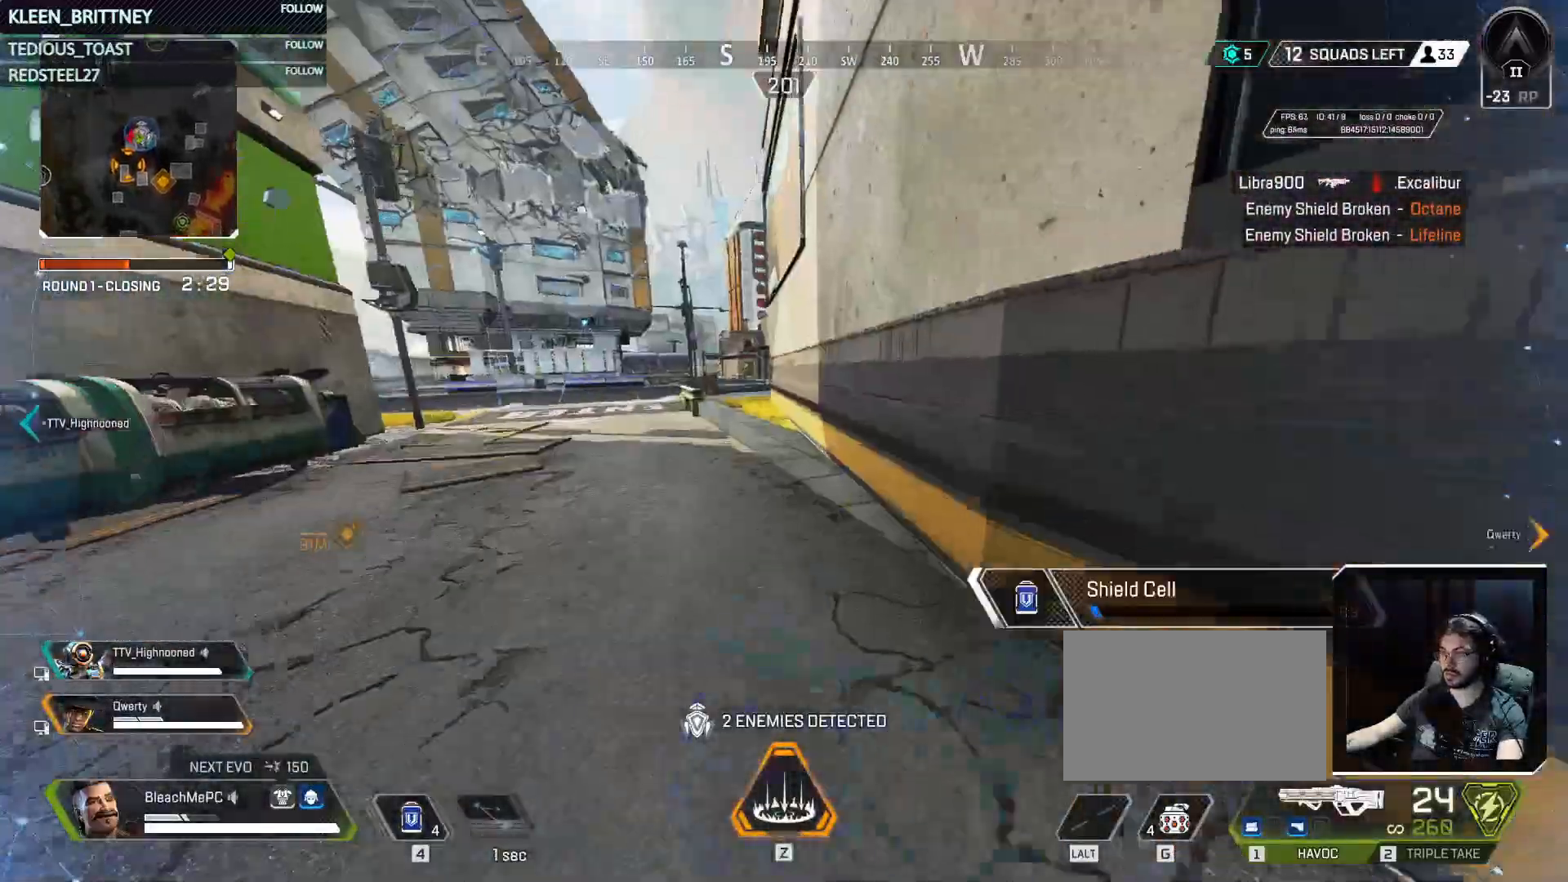
{"keys": ["ctrl", "d", "w"], "mouse": [], "events": [[417, "d", "down"]]}
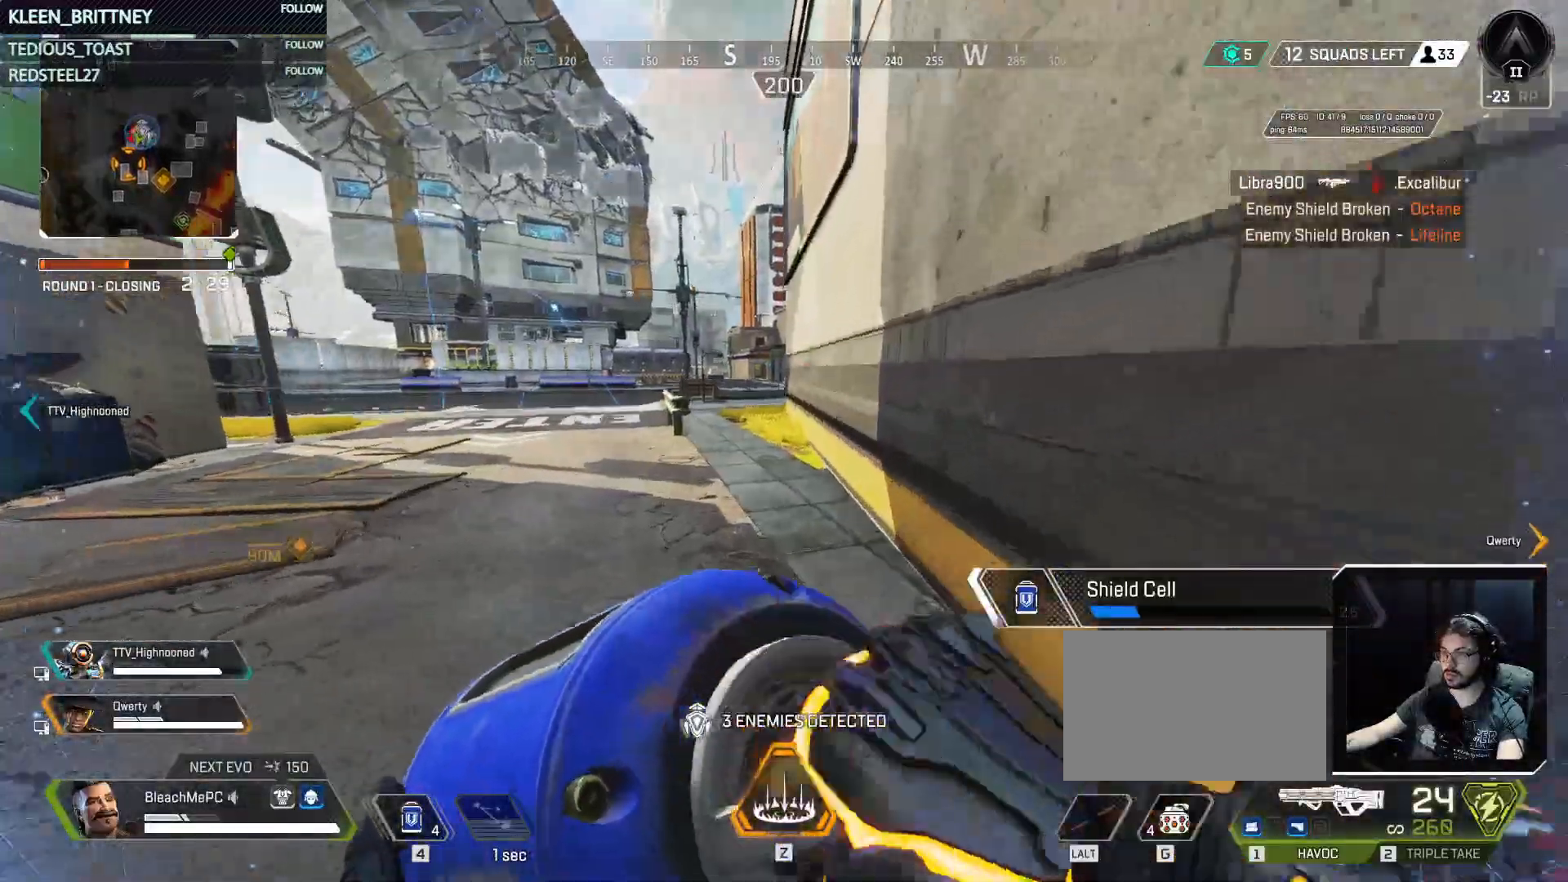
{"keys": ["w"], "mouse": [], "events": [[300, "ctrl", "up"], [383, "d", "up"]]}
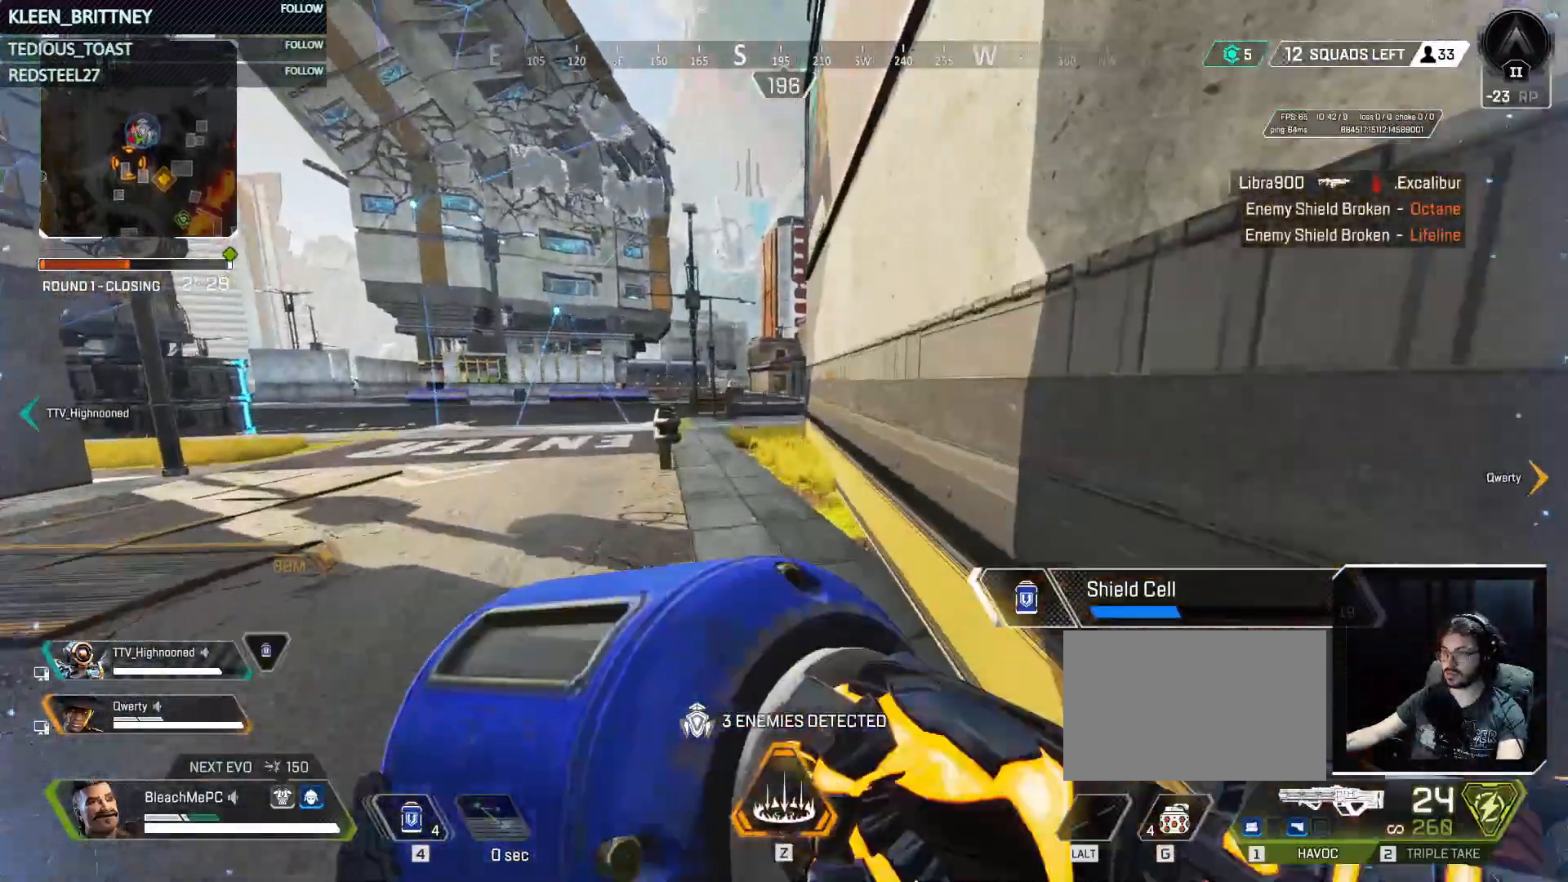
{"keys": ["w"], "mouse": [], "events": []}
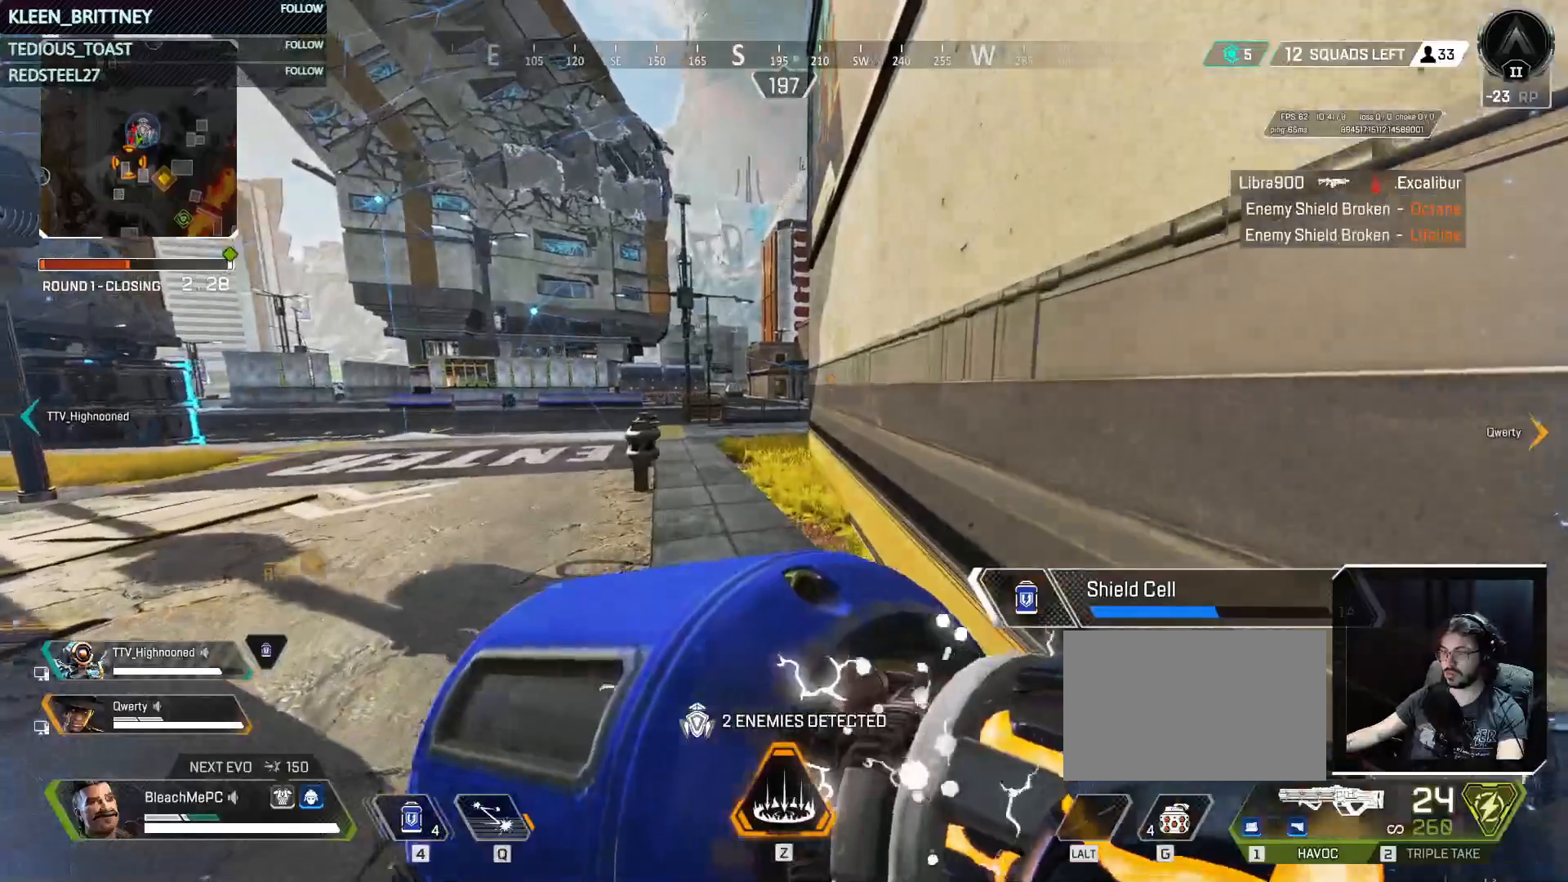
{"keys": ["w"], "mouse": [], "events": []}
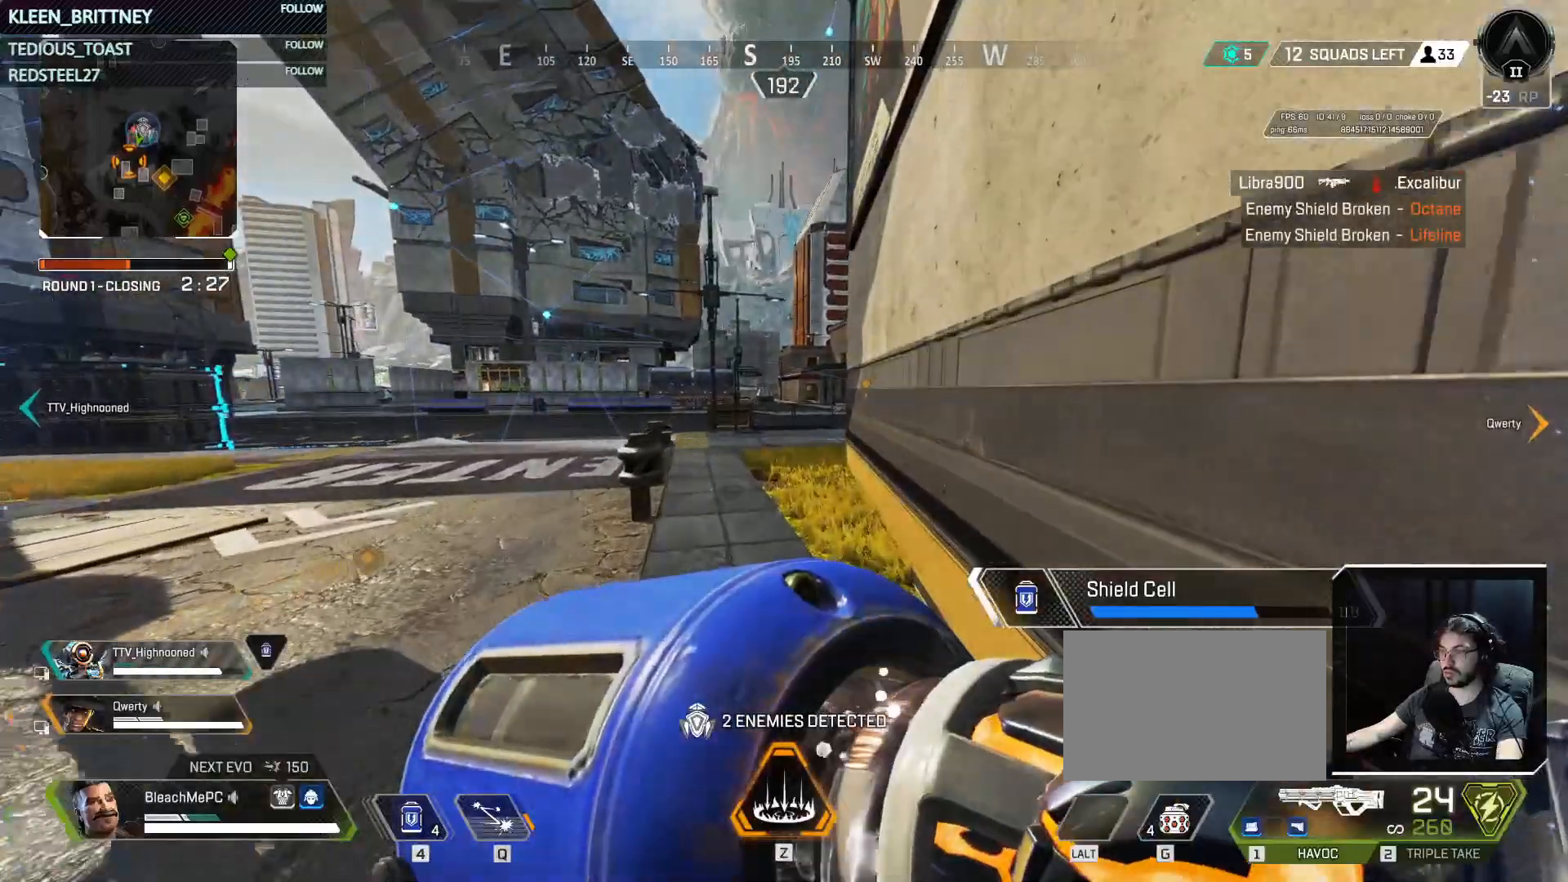
{"keys": ["w"], "mouse": [], "events": []}
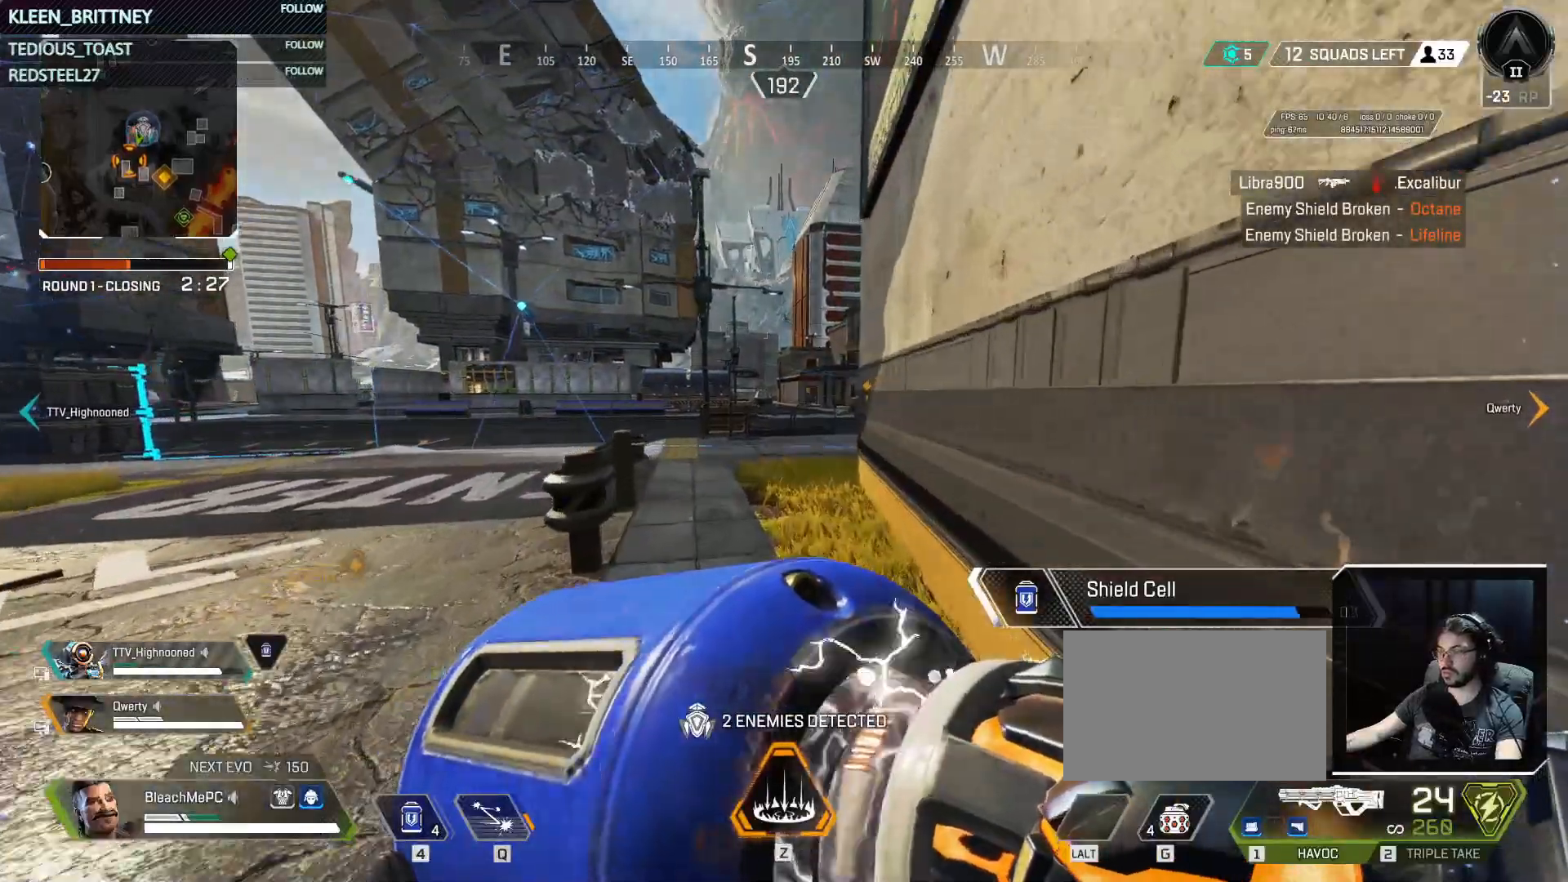
{"keys": ["w"], "mouse": [], "events": []}
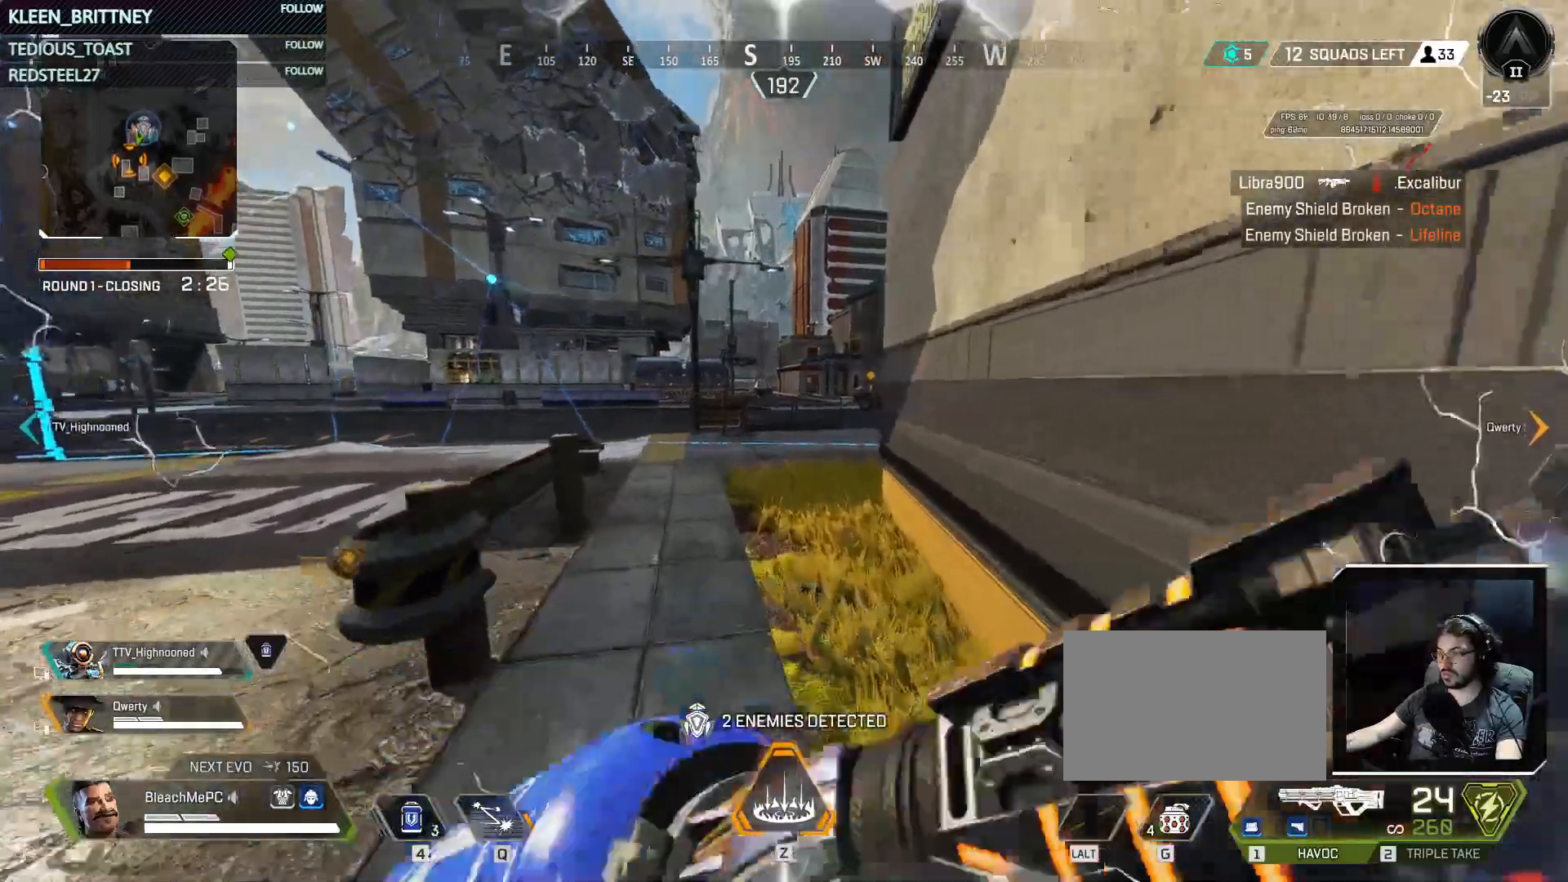
{"keys": ["w"], "mouse": [], "events": [[83, "1", "down"], [183, "1", "up"], [333, "shift", "down"], [467, "shift", "up"]]}
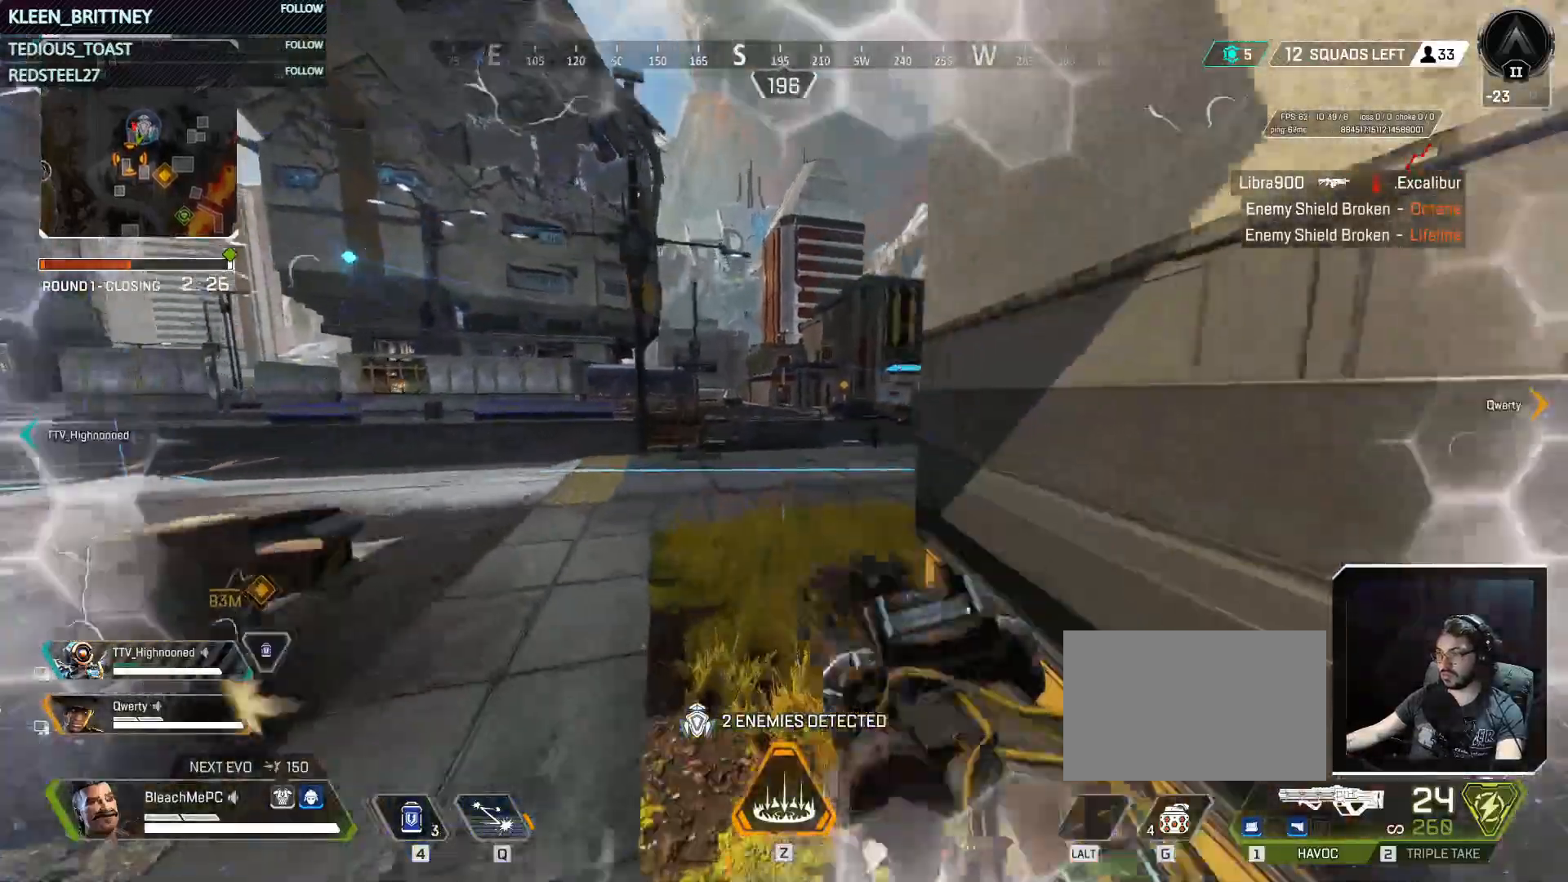
{"keys": ["w"], "mouse": [], "events": []}
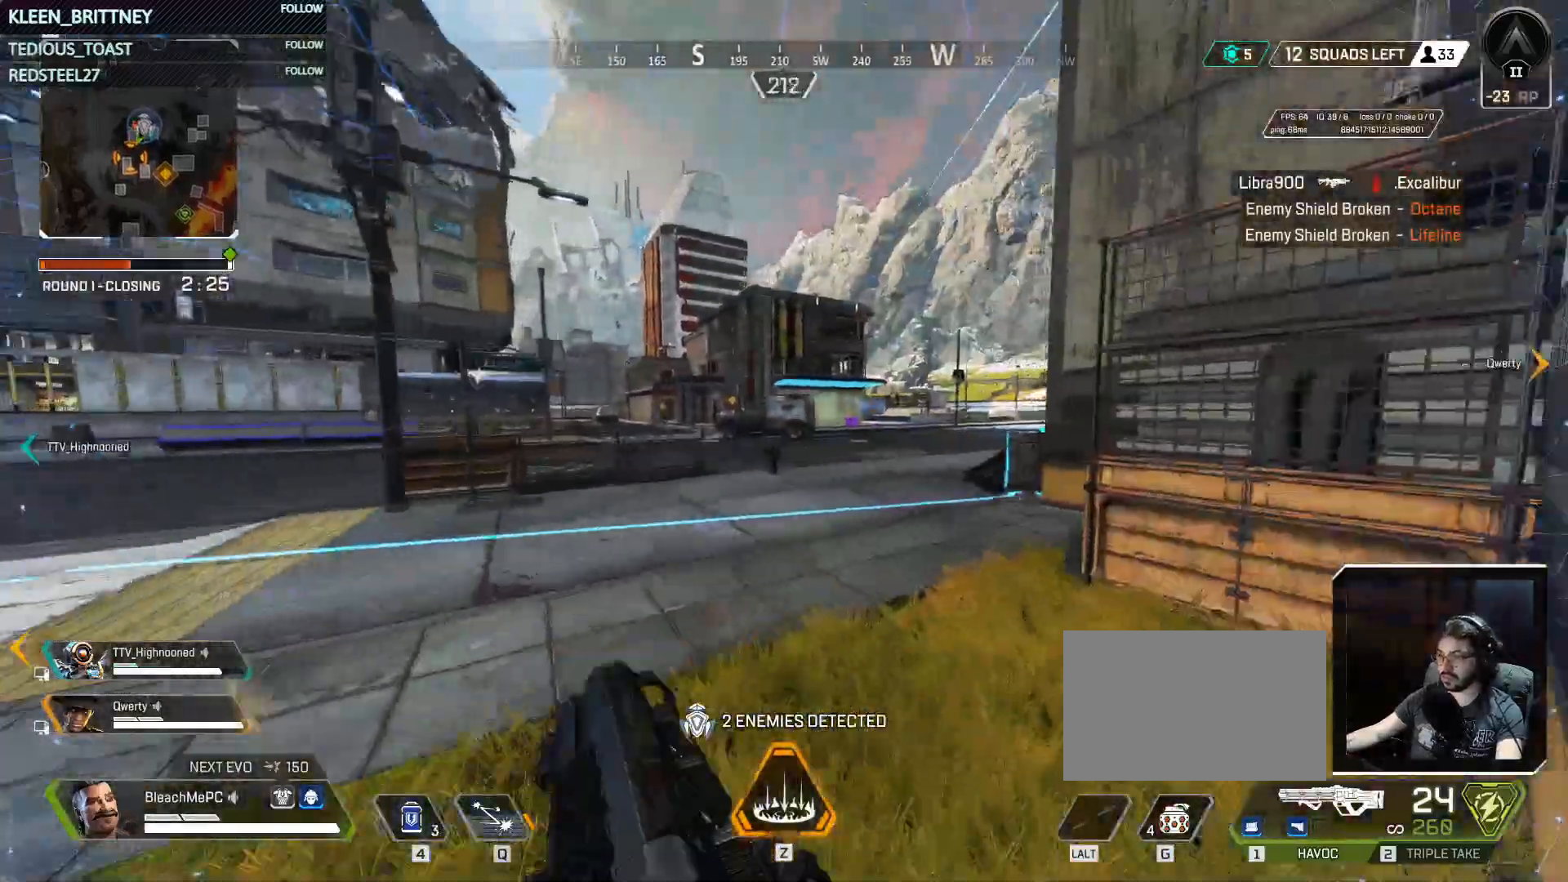
{"keys": ["ctrl", "w"], "mouse": [], "events": [[450, "ctrl", "down"]]}
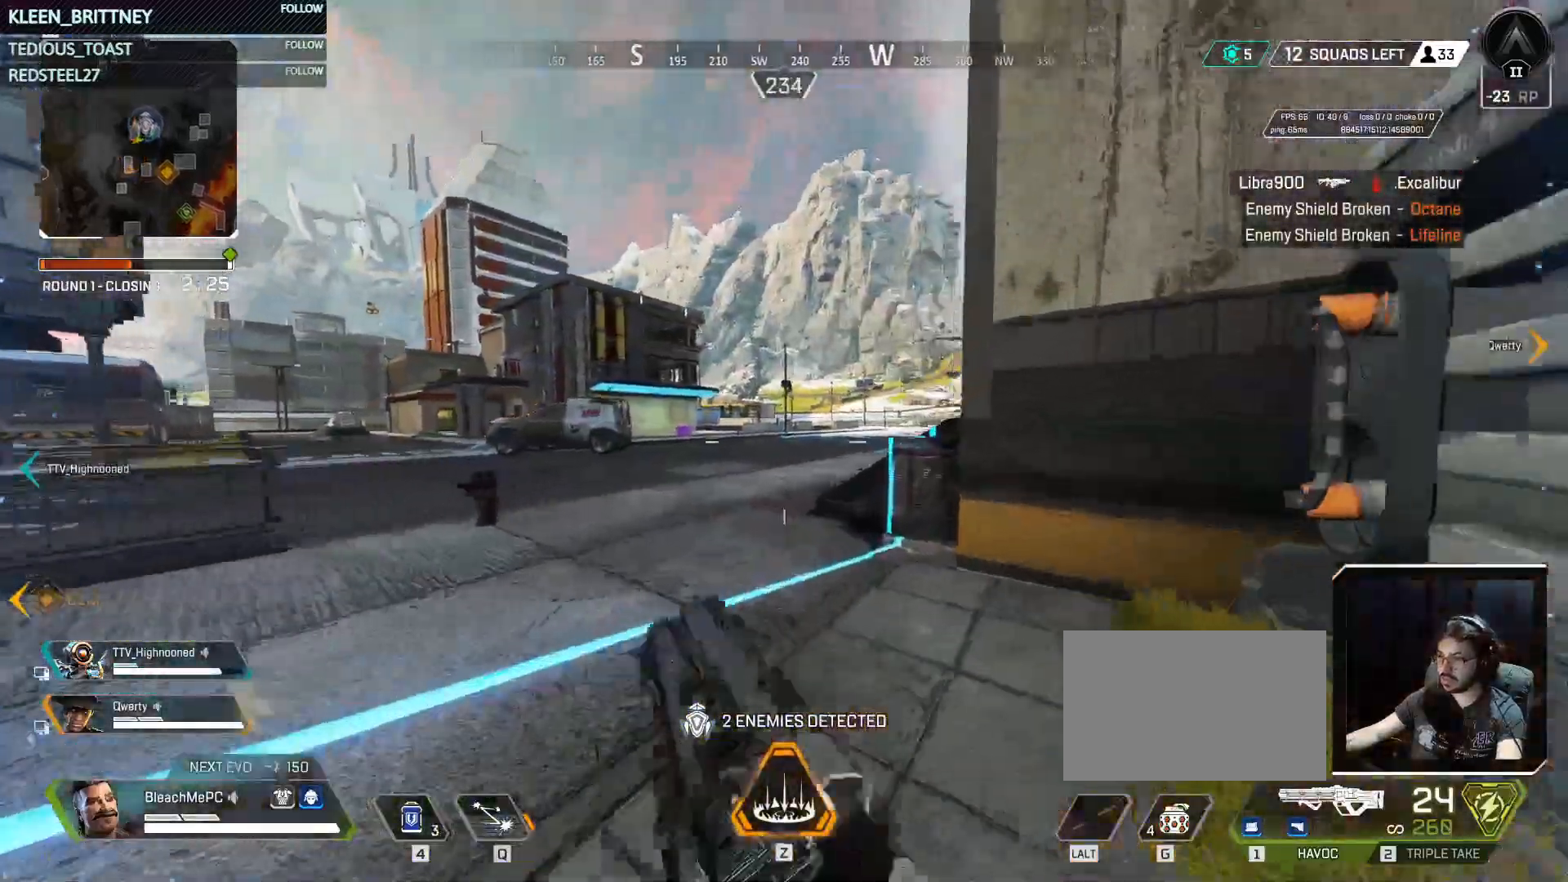
{"keys": ["d", "w"], "mouse": [], "events": [[233, "space", "down"], [367, "space", "up"], [417, "d", "down"], [467, "ctrl", "up"]]}
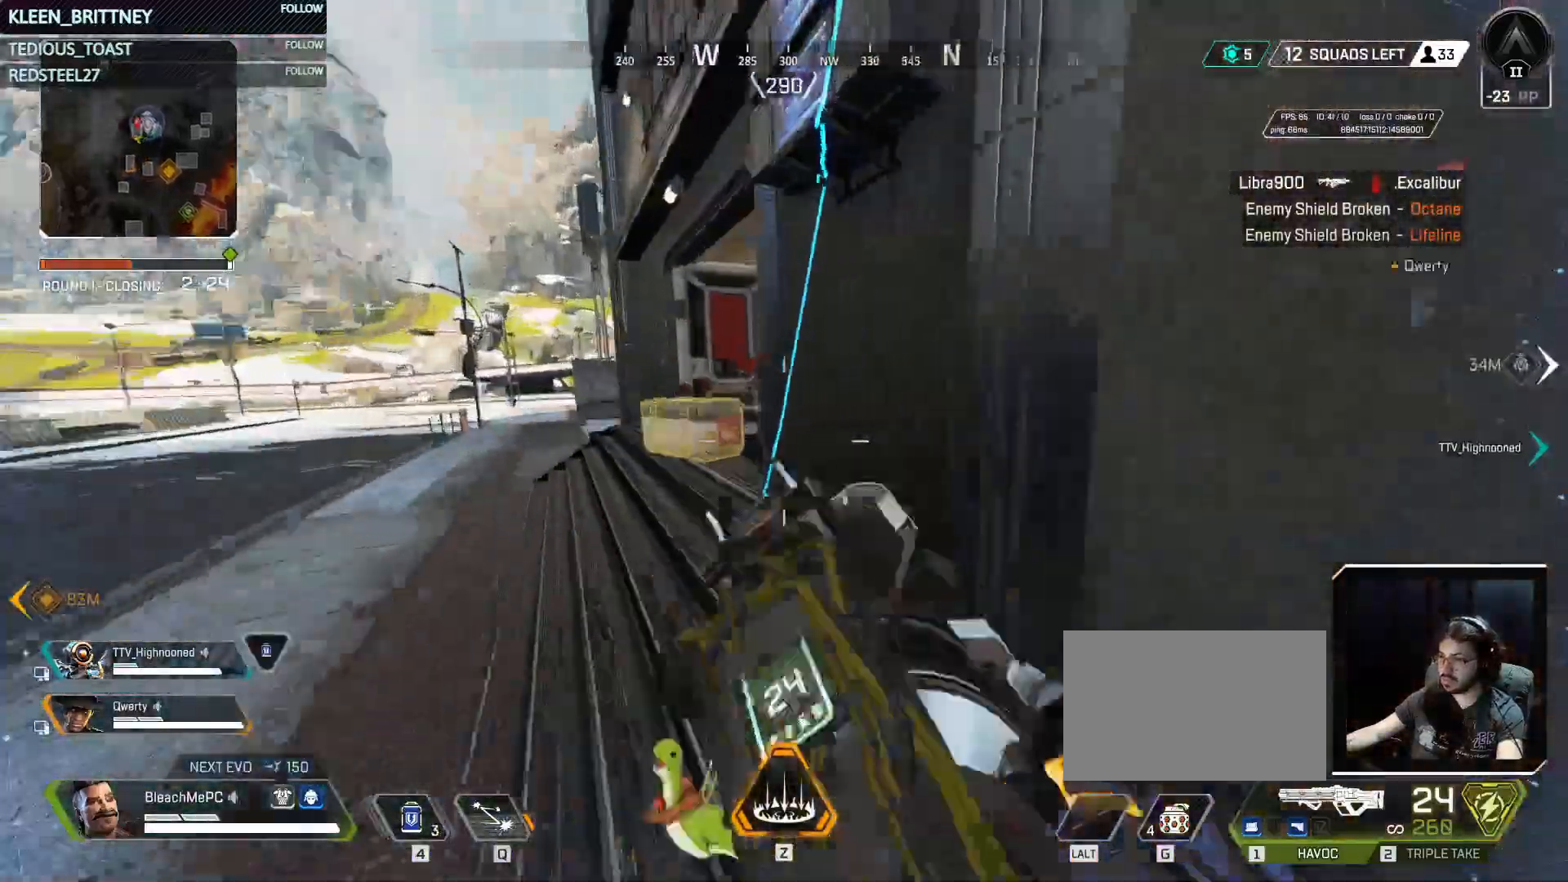
{"keys": ["a", "w"], "mouse": ["right"], "events": [[17, "d", "up"], [250, "a", "down"], [433, "mouse_right", "down"]]}
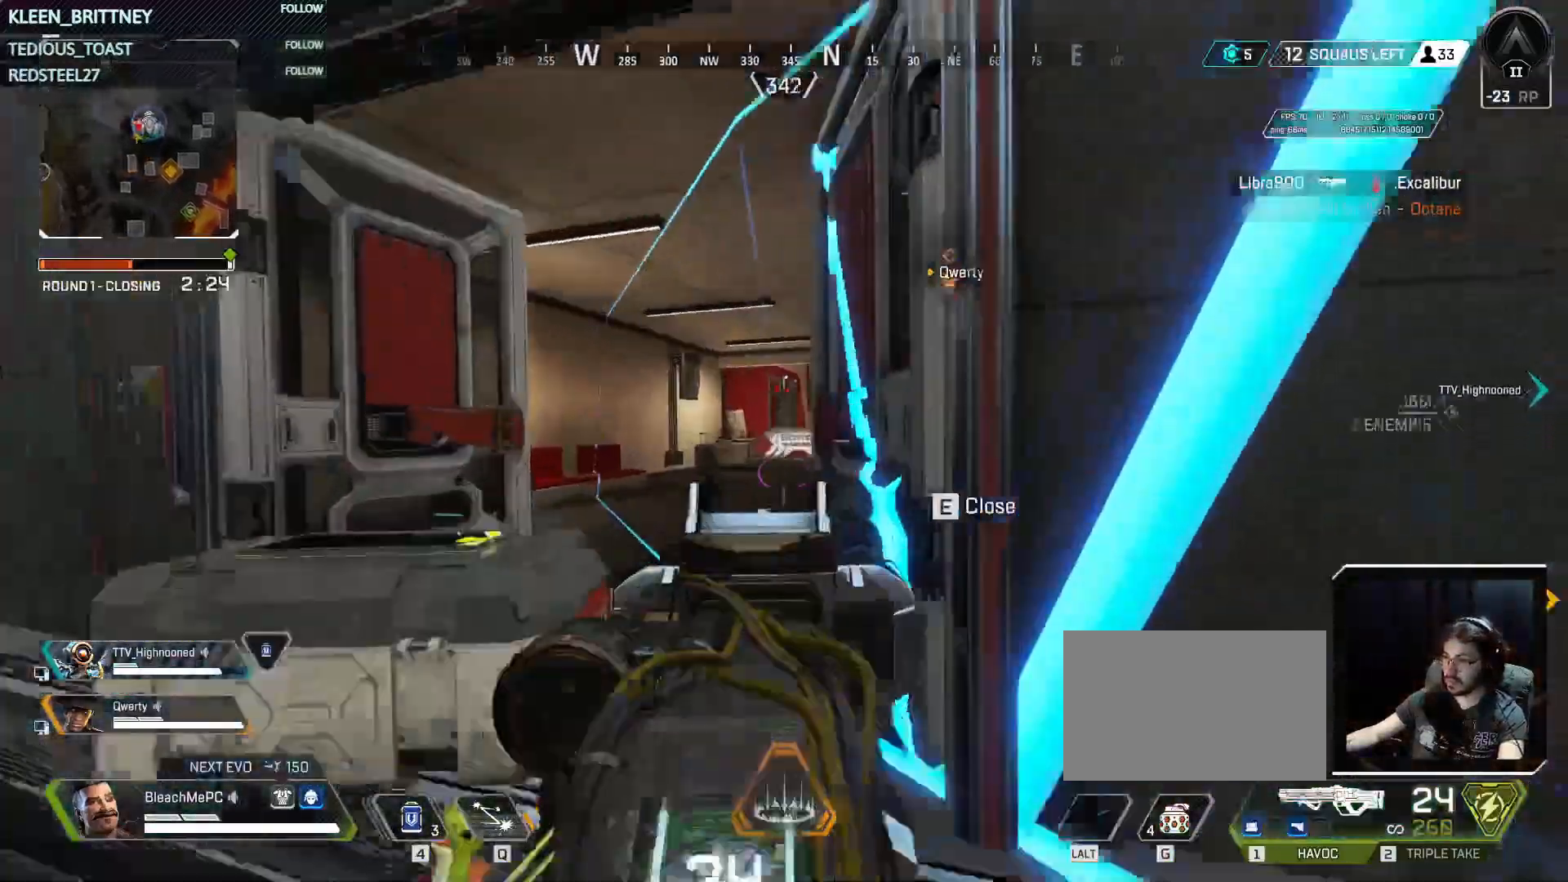
{"keys": ["a"], "mouse": ["right"], "events": [[400, "w", "up"]]}
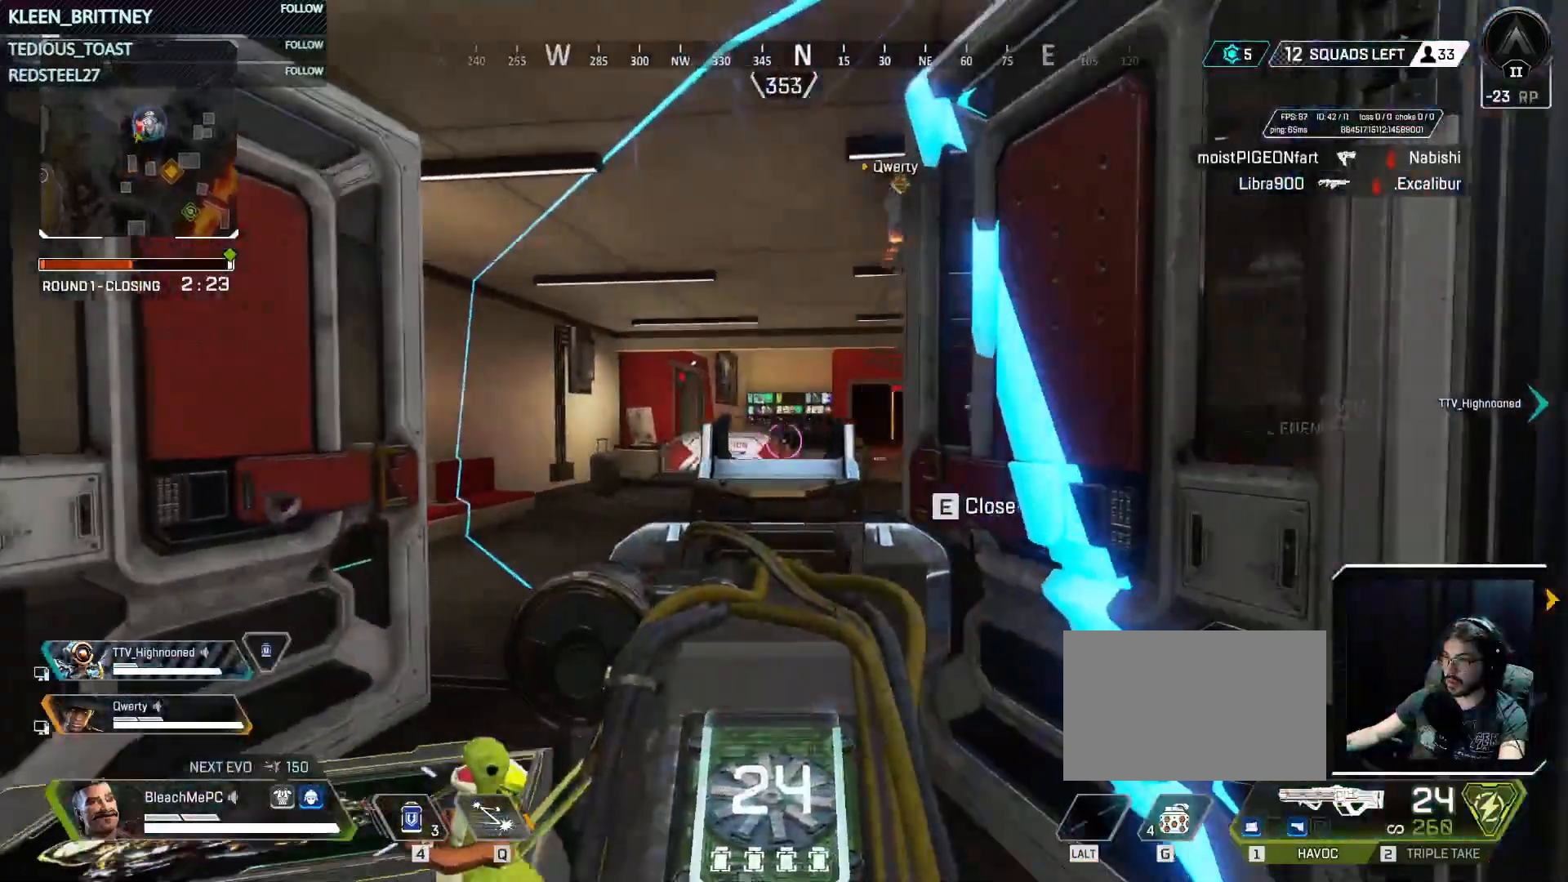
{"keys": ["a"], "mouse": ["right"], "events": []}